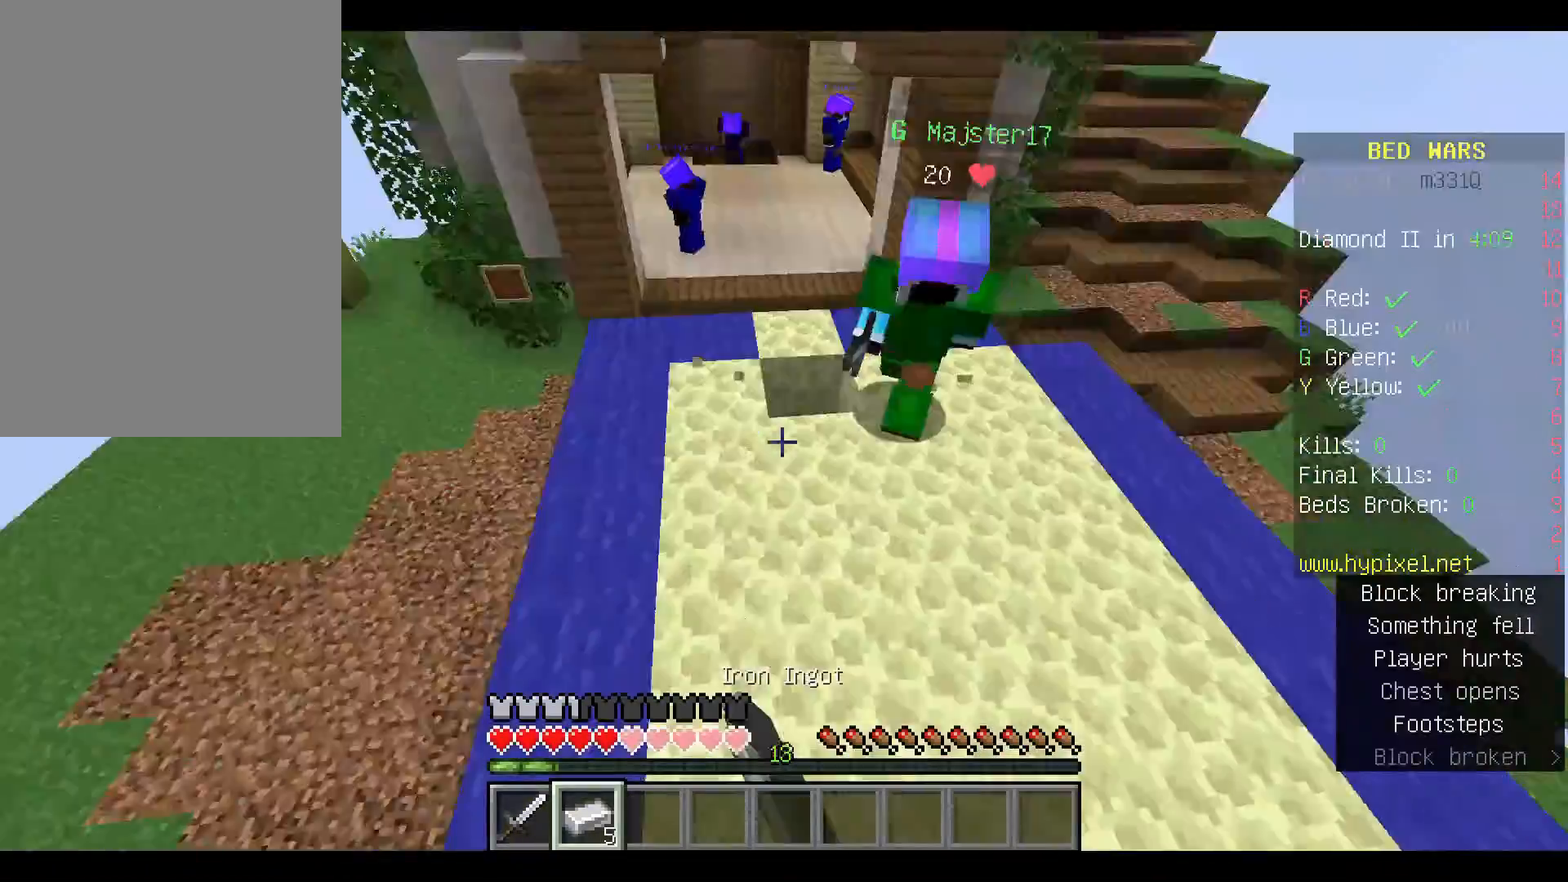
Gameplay with keyboard and mouse; each line is a JSON object with the keys and mouse buttons held at the frame after it. "events" lists presses ("down") and releases ("up") of "a", "d", "s", "space", "w", "mouse_left" and "mouse_right" between this image and that frame as [ms after this image, input, new state], when the widget could be followed in between. "mouse_left", "mouse_right" = the "left", "right" buttons of the "mouse" list. No other keys are recorded. Fast repeated clicks can show as one long hold. Mouse movement is not recorded.
{"keys": ["a", "w"], "mouse": ["right"], "events": [[33, "mouse_left", "down"], [133, "mouse_left", "up"], [200, "a", "down"], [233, "mouse_left", "down"], [300, "mouse_left", "up"], [333, "mouse_right", "down"], [433, "space", "up"]]}
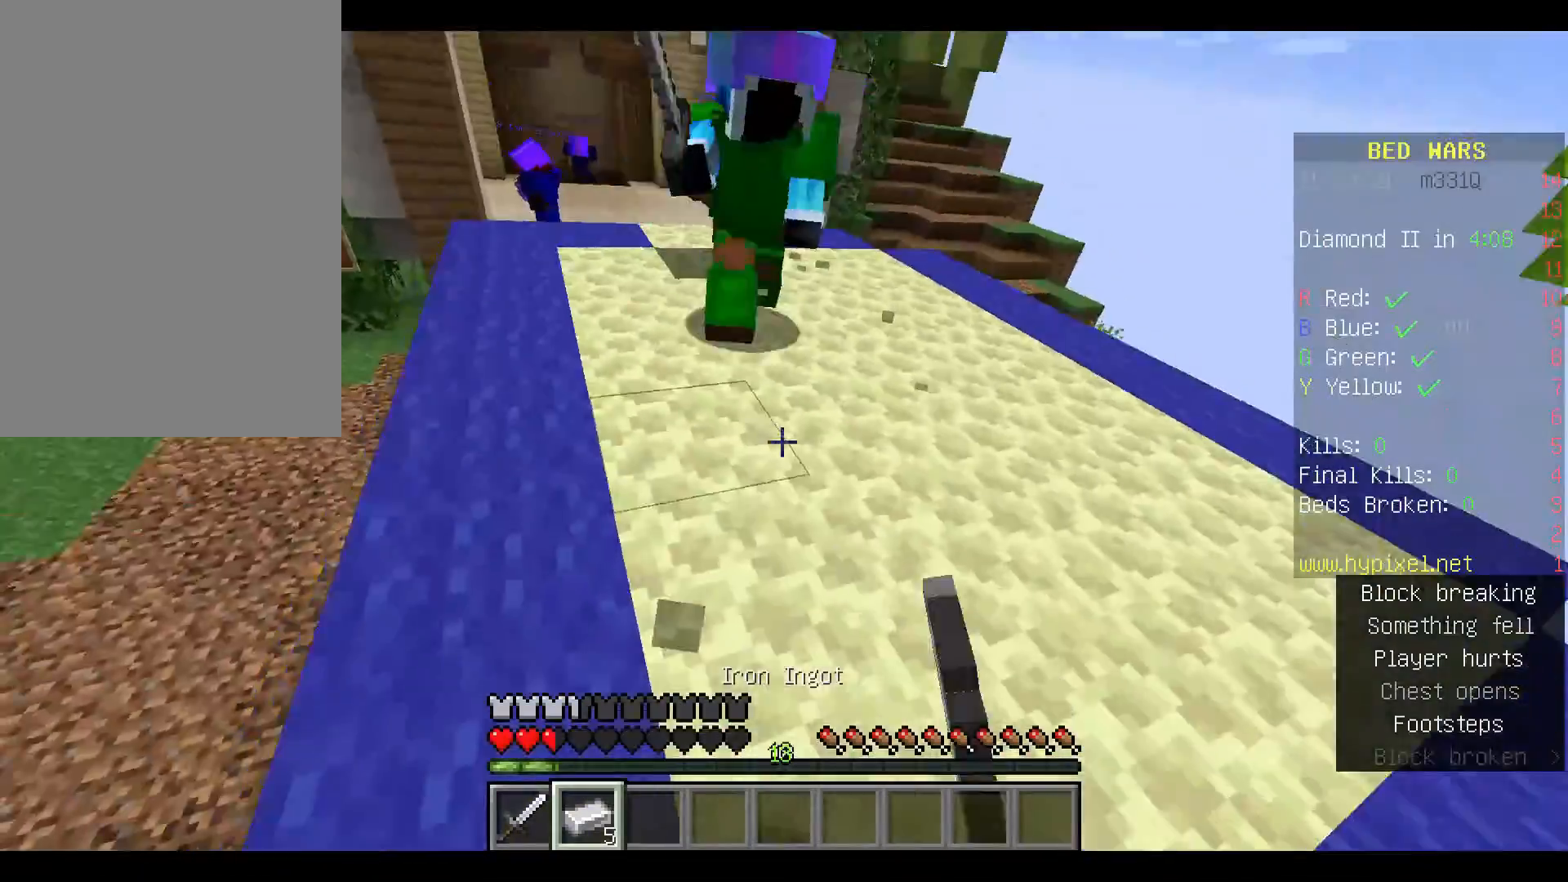
{"keys": ["w"], "mouse": [], "events": [[200, "a", "up"], [267, "space", "down"], [300, "mouse_right", "up"], [400, "space", "up"]]}
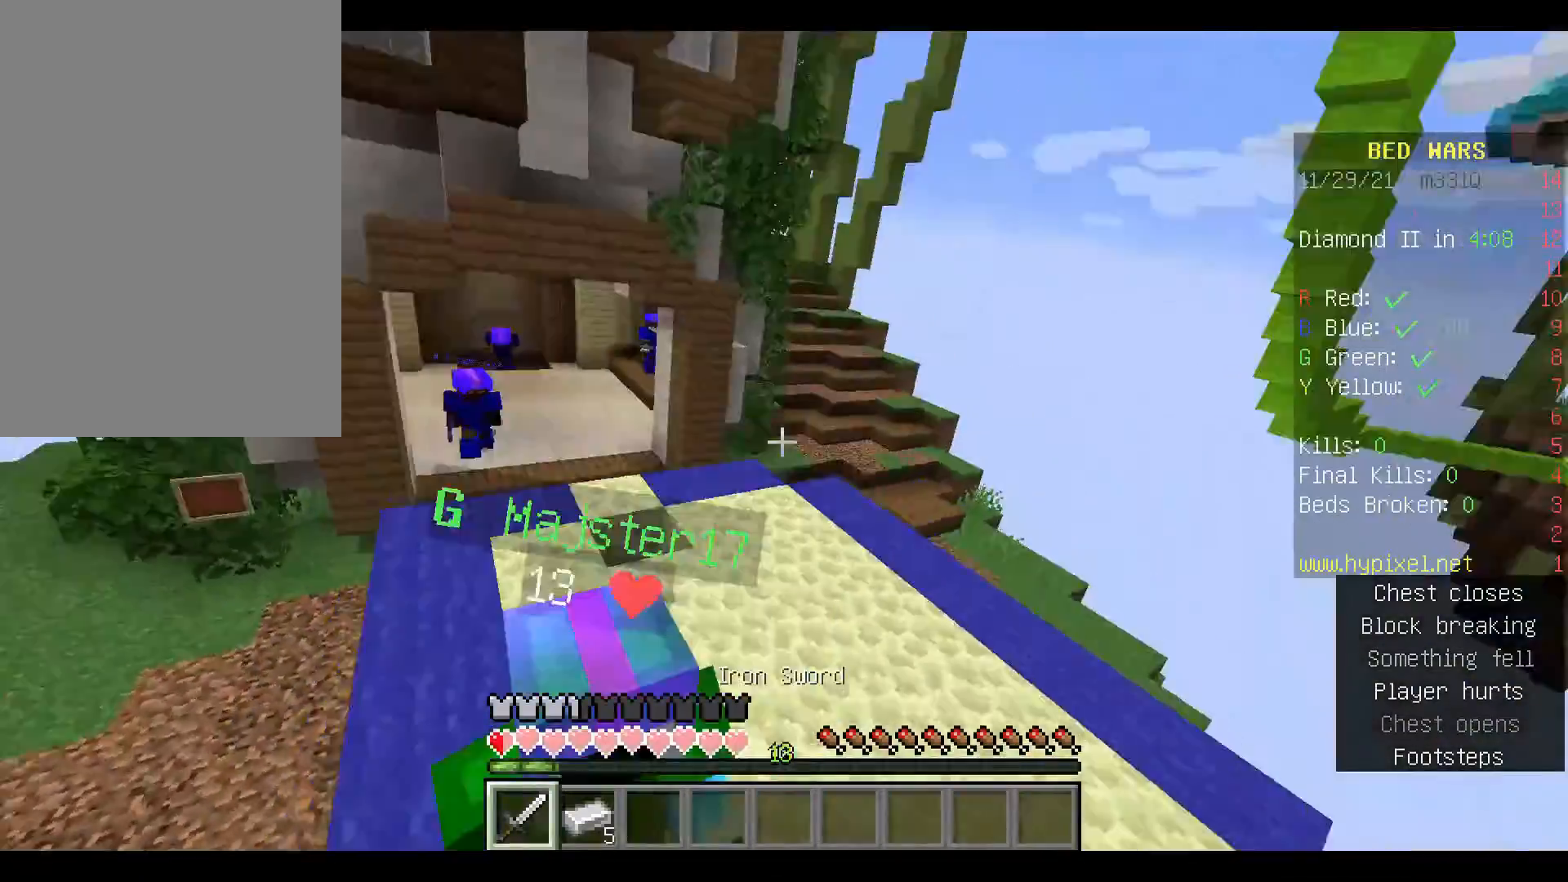
{"keys": ["w"], "mouse": ["left"], "events": [[33, "mouse_left", "down"], [67, "space", "down"], [200, "mouse_left", "up"], [267, "mouse_left", "down"], [333, "space", "up"], [367, "mouse_left", "up"], [433, "mouse_left", "down"]]}
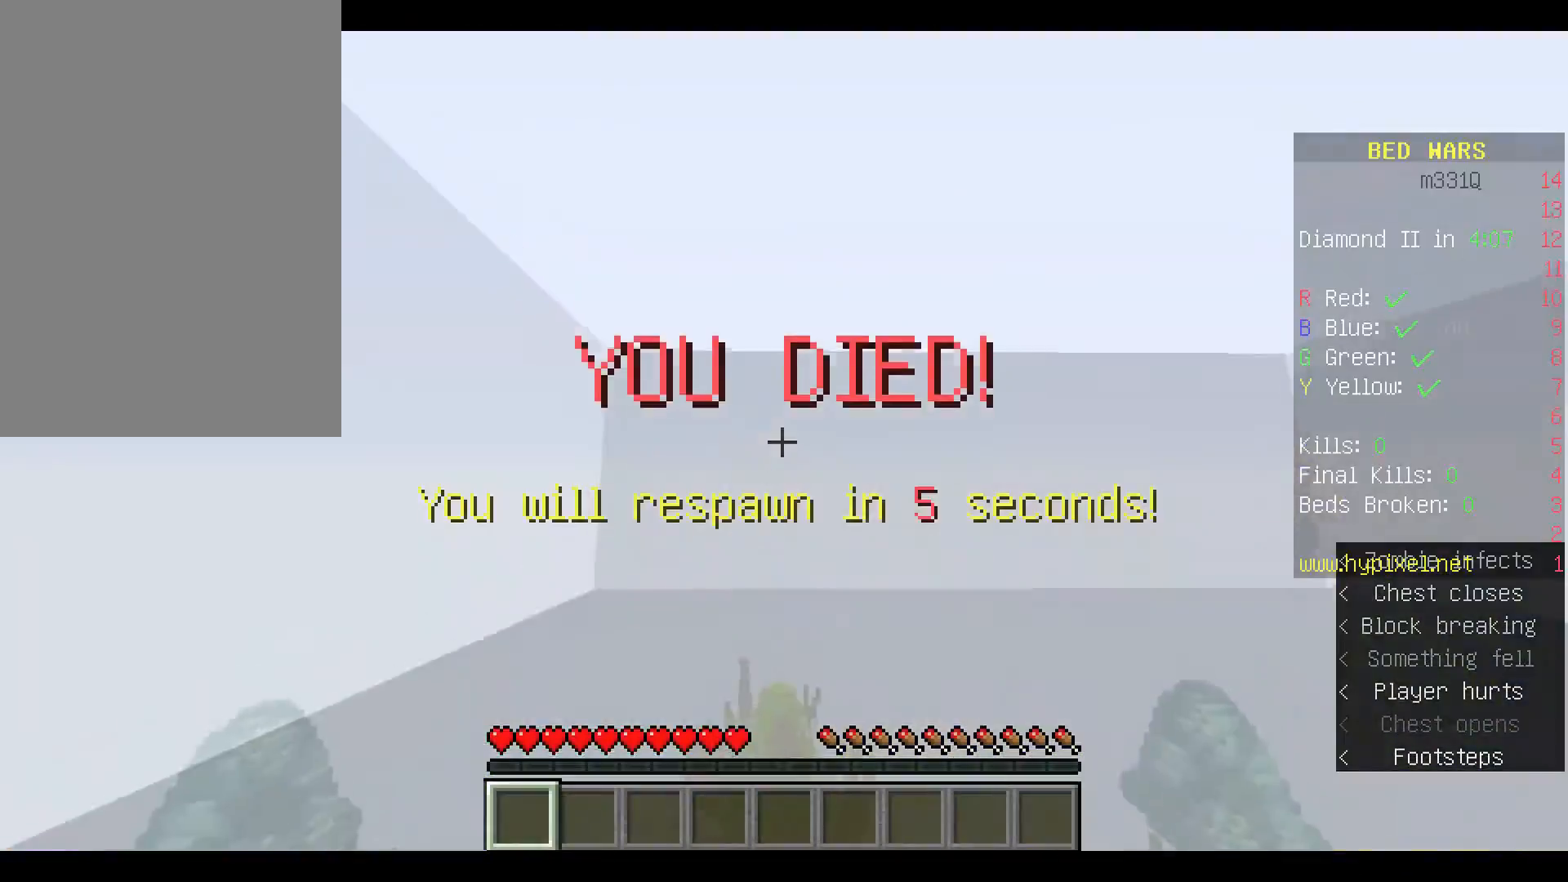
{"keys": ["w"], "mouse": [], "events": [[33, "mouse_left", "up"], [100, "mouse_left", "down"], [233, "mouse_left", "up"], [300, "mouse_left", "down"], [367, "space", "down"], [400, "mouse_left", "up"], [467, "space", "up"]]}
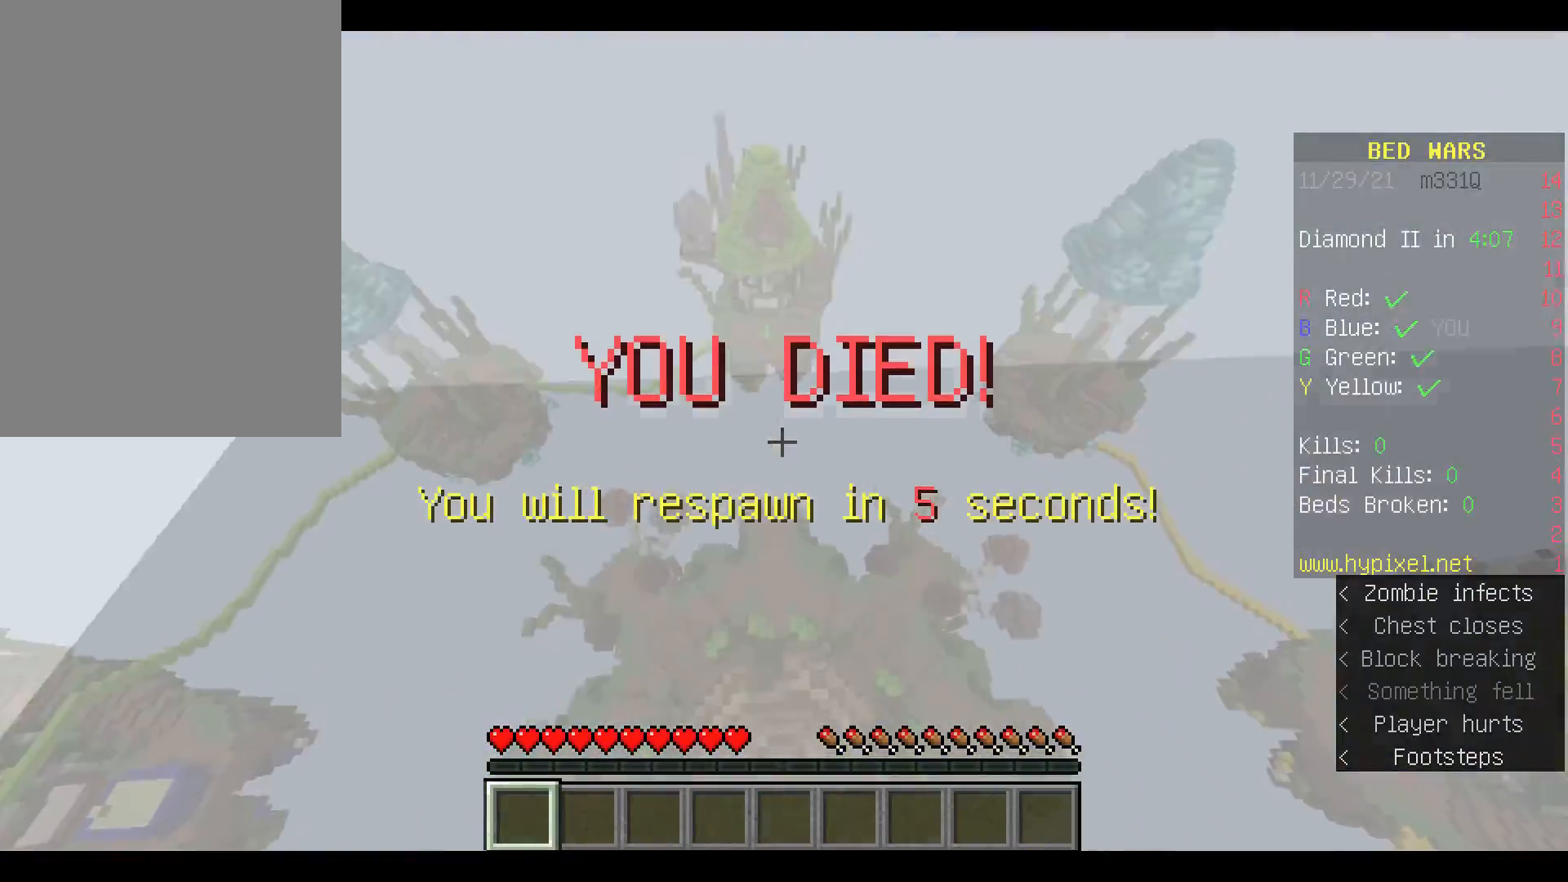
{"keys": ["w"], "mouse": [], "events": [[100, "space", "down"], [233, "space", "up"]]}
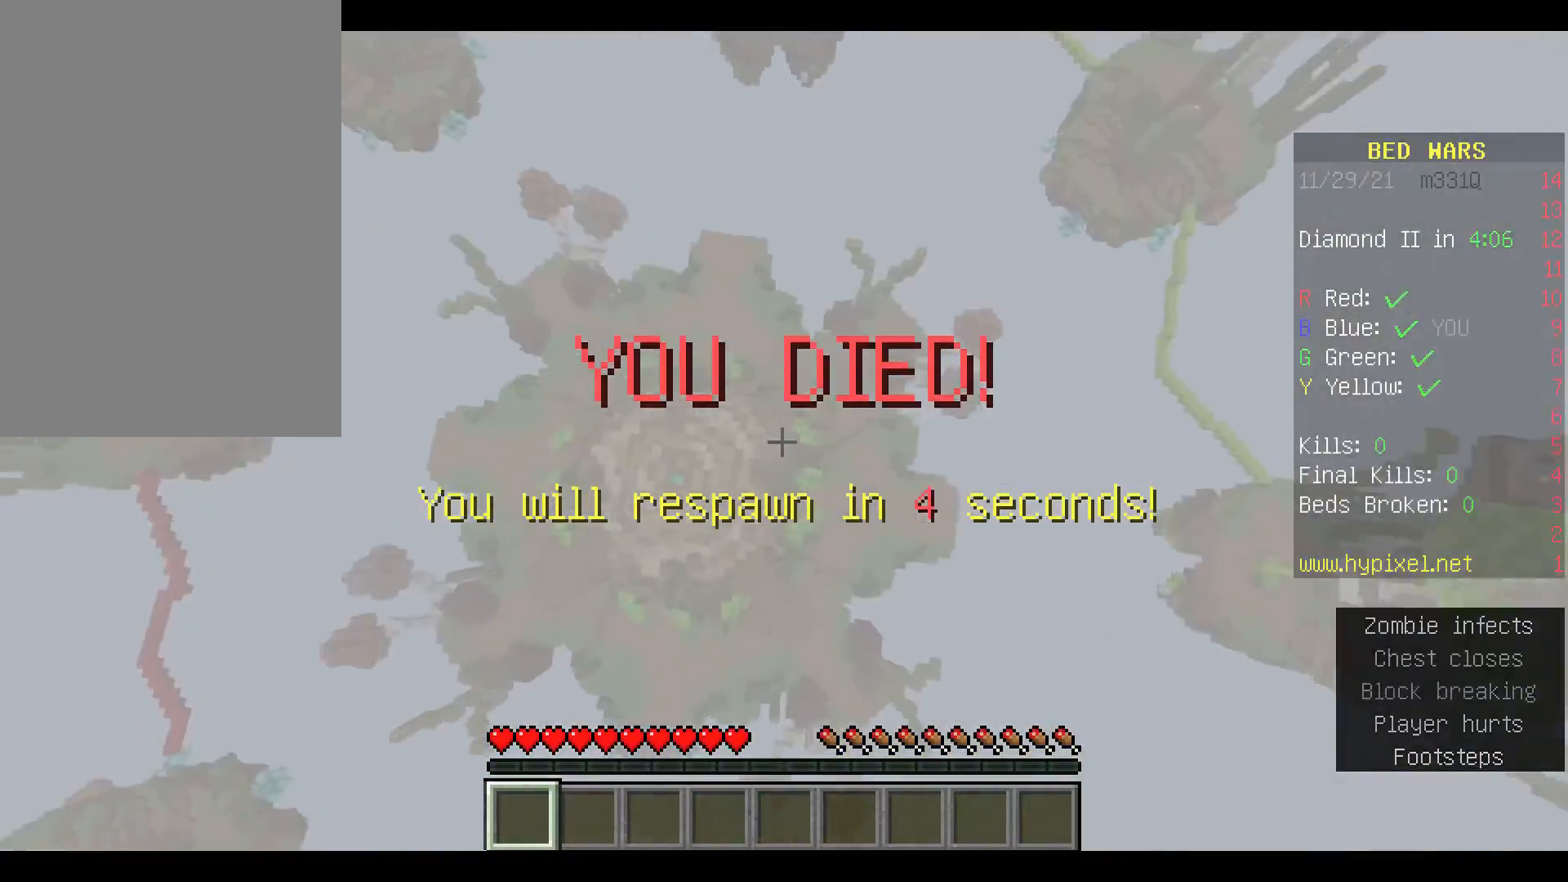
{"keys": ["w"], "mouse": [], "events": []}
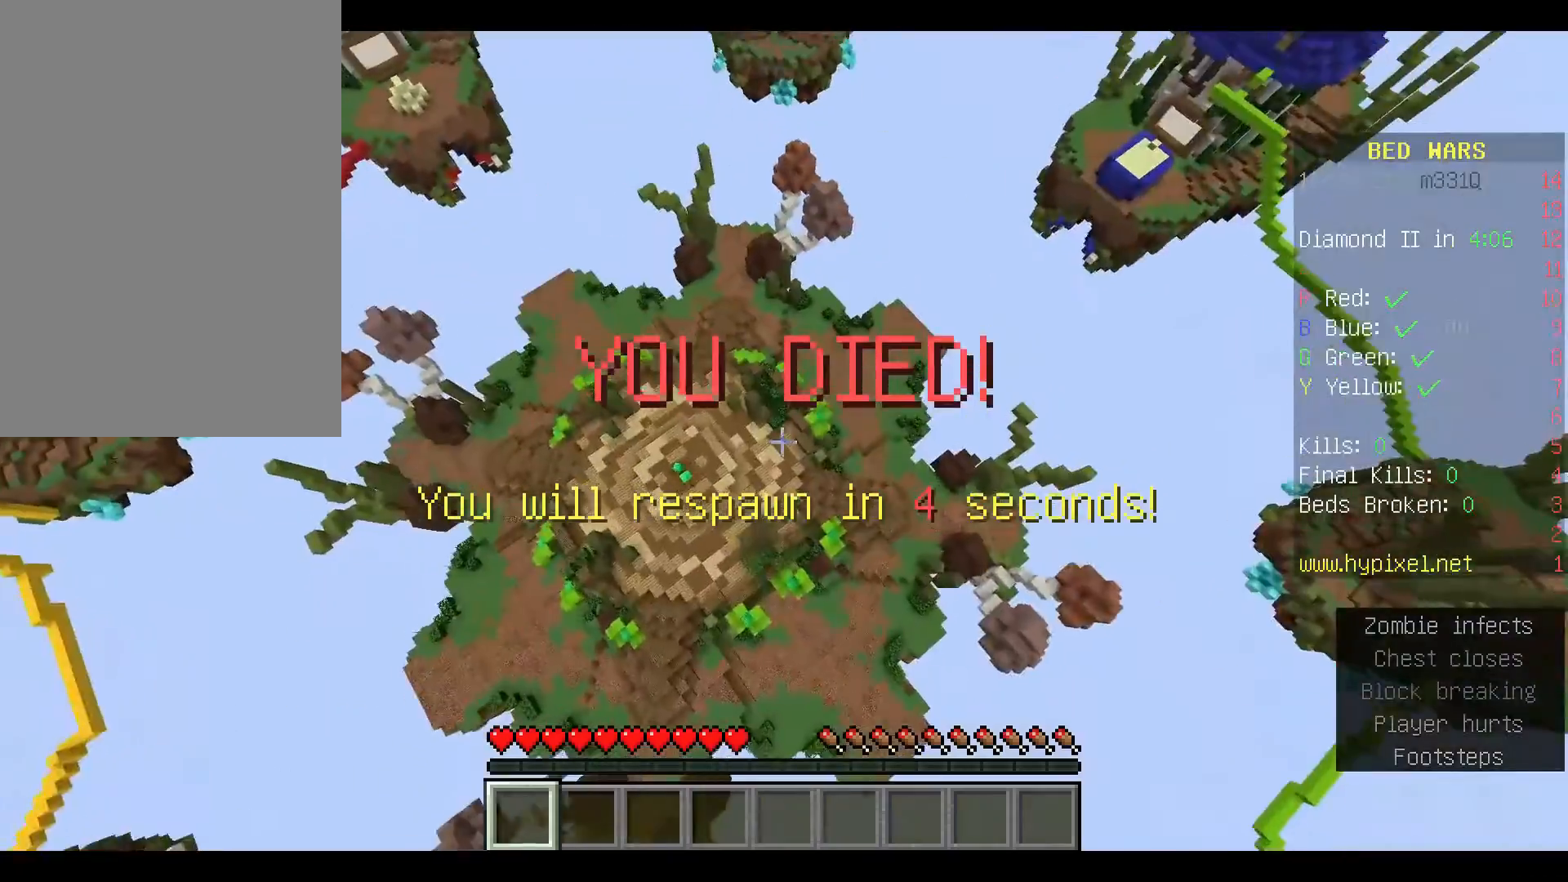
{"keys": ["w"], "mouse": [], "events": []}
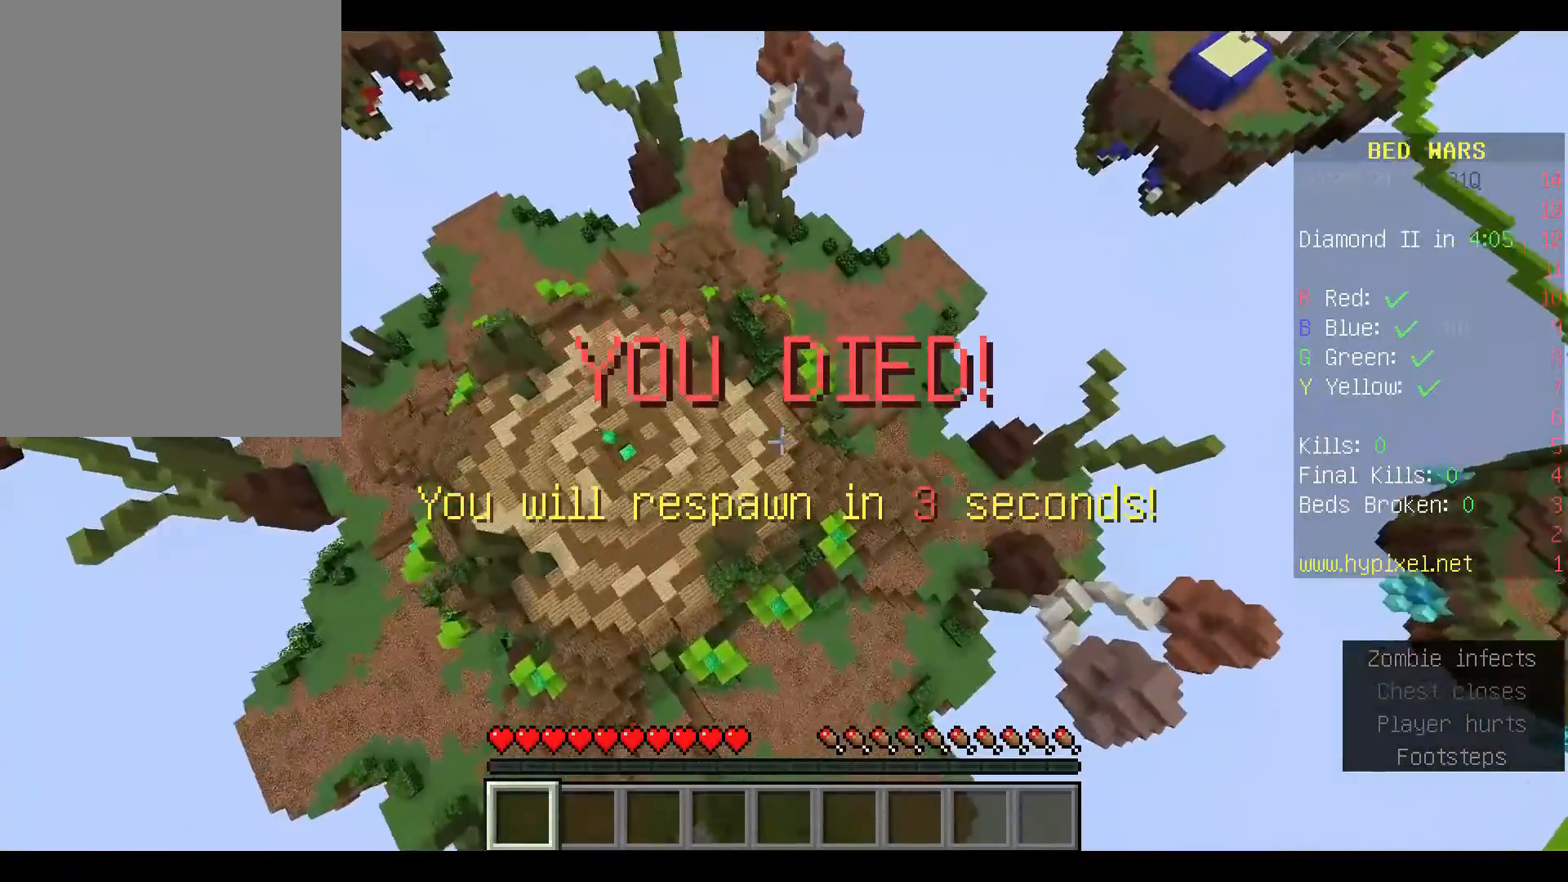
{"keys": ["w"], "mouse": [], "events": []}
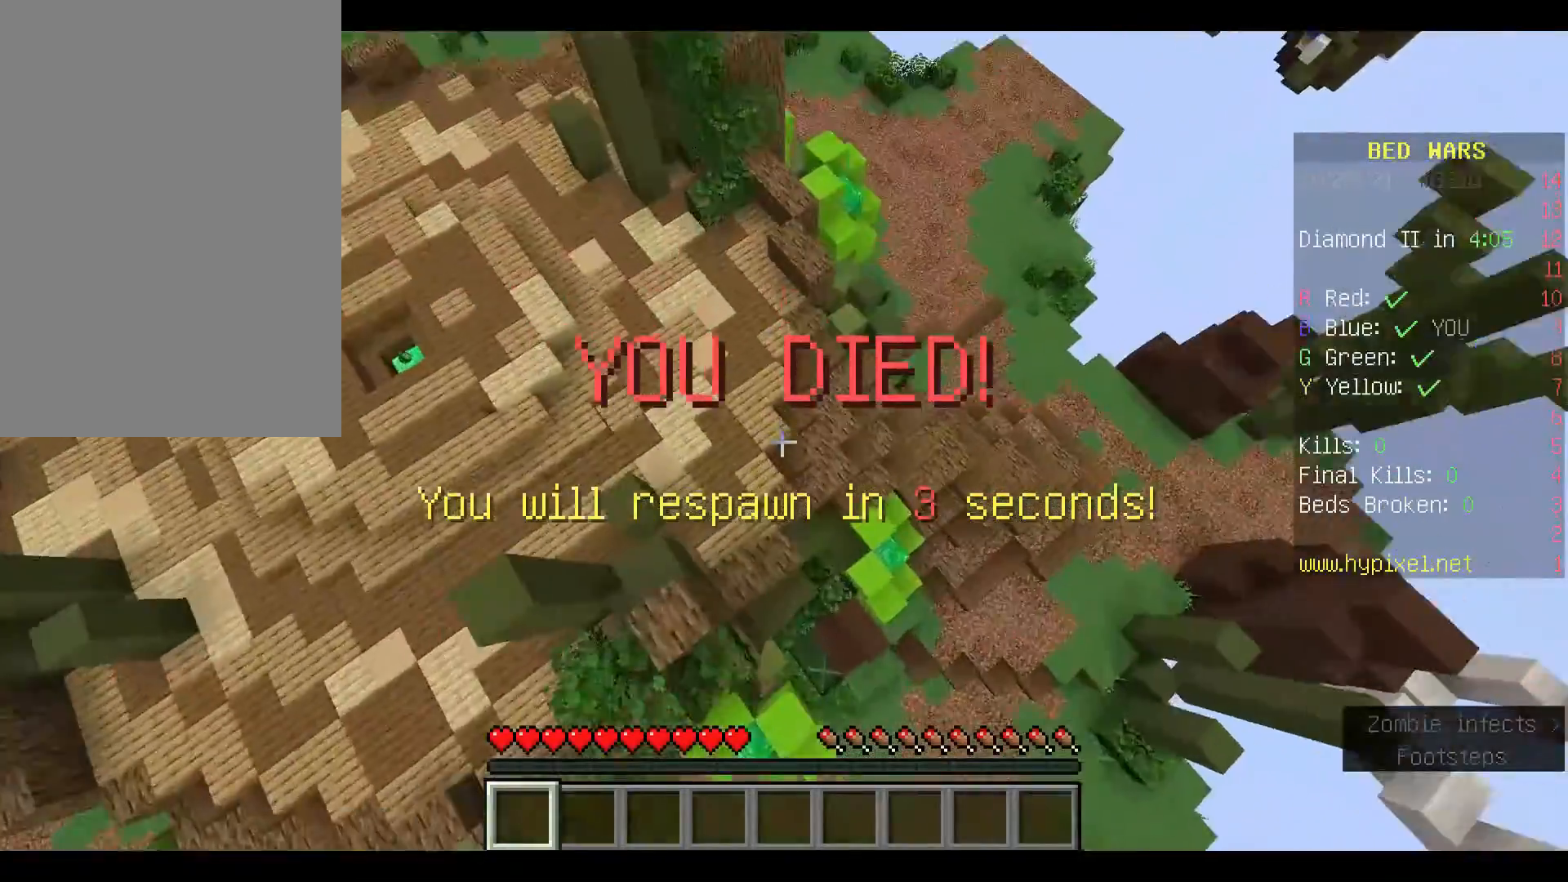
{"keys": ["w"], "mouse": [], "events": []}
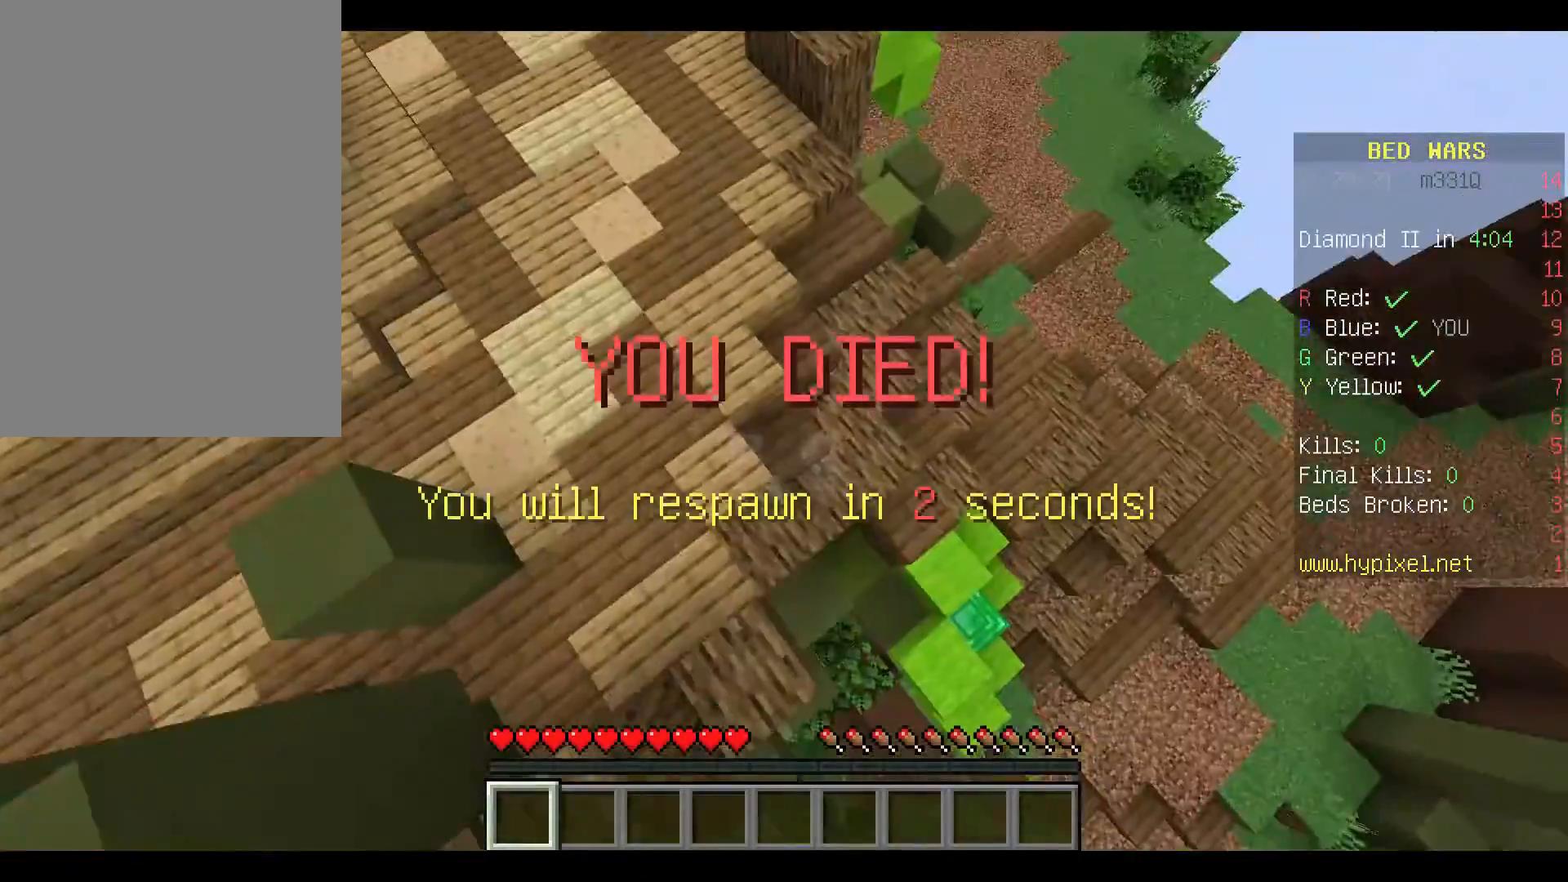
{"keys": ["w"], "mouse": [], "events": []}
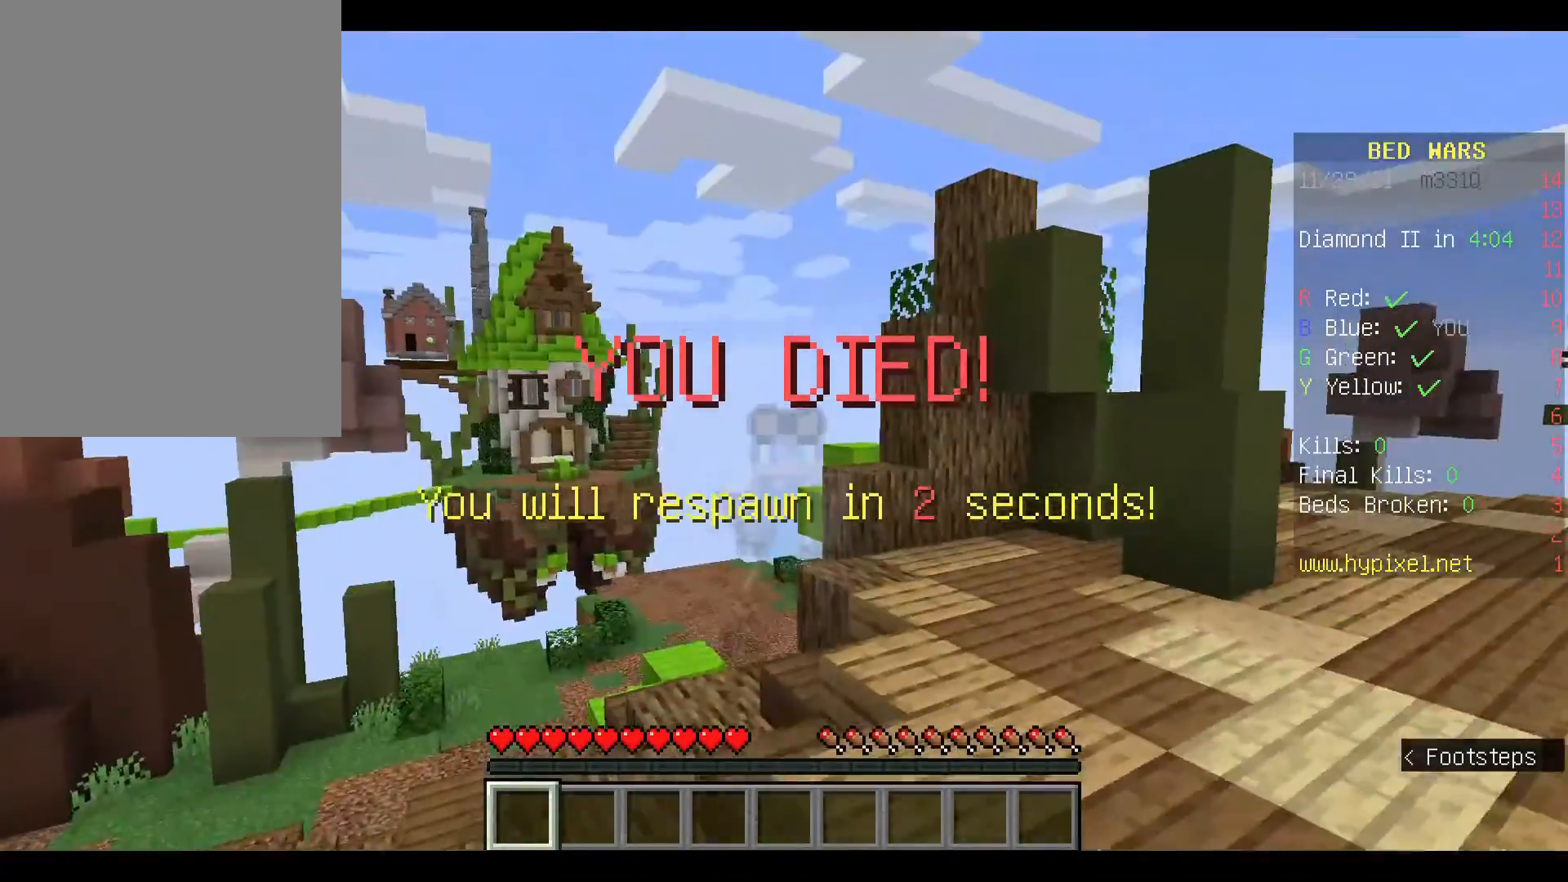
{"keys": ["w"], "mouse": [], "events": []}
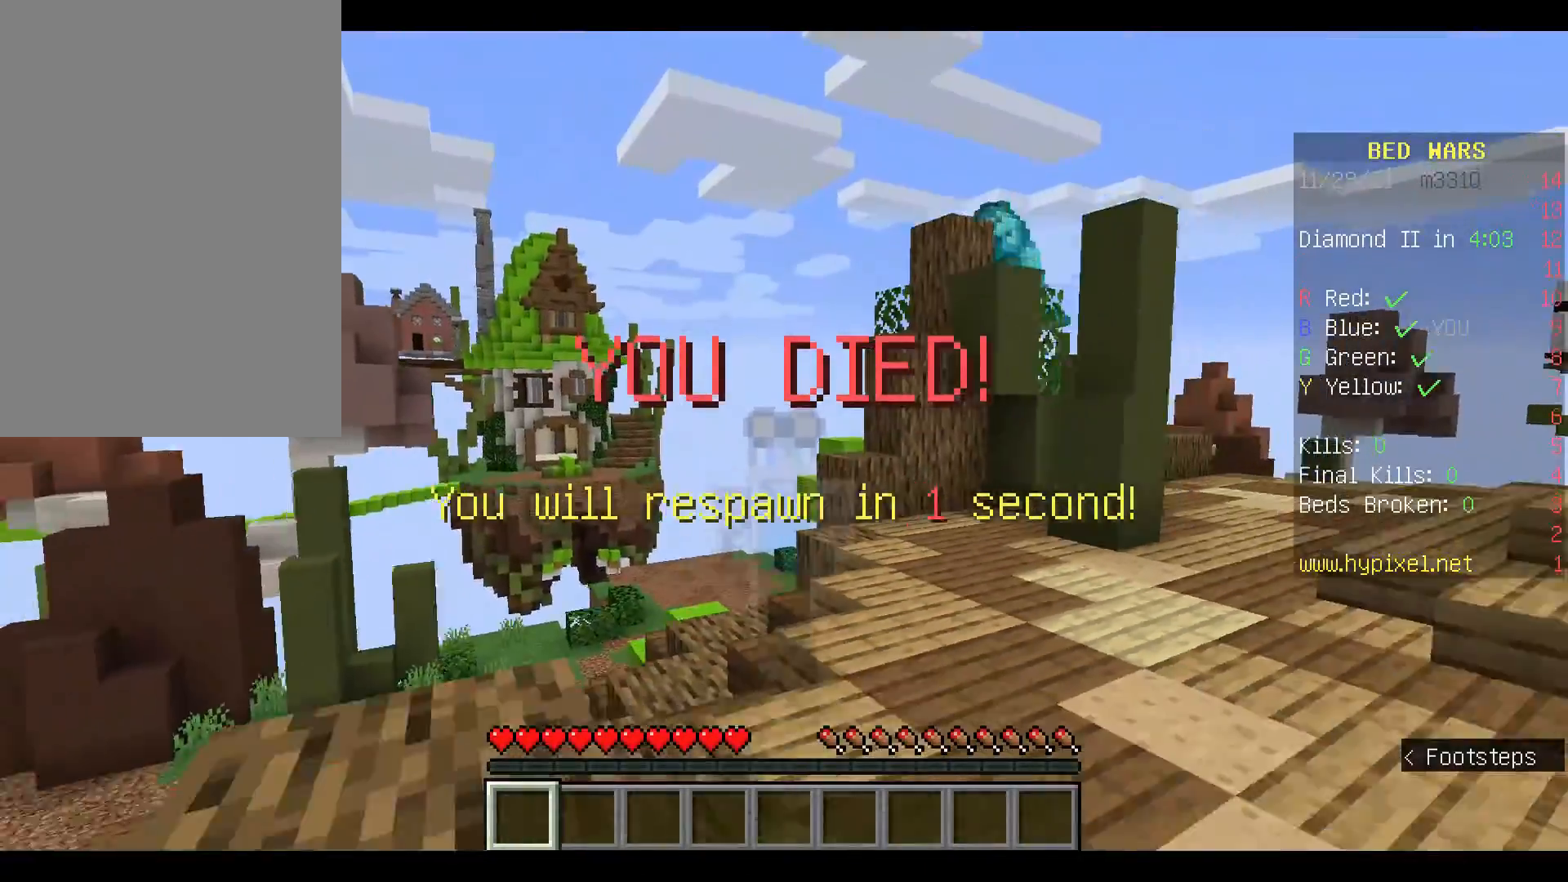
{"keys": ["w"], "mouse": ["left"]}
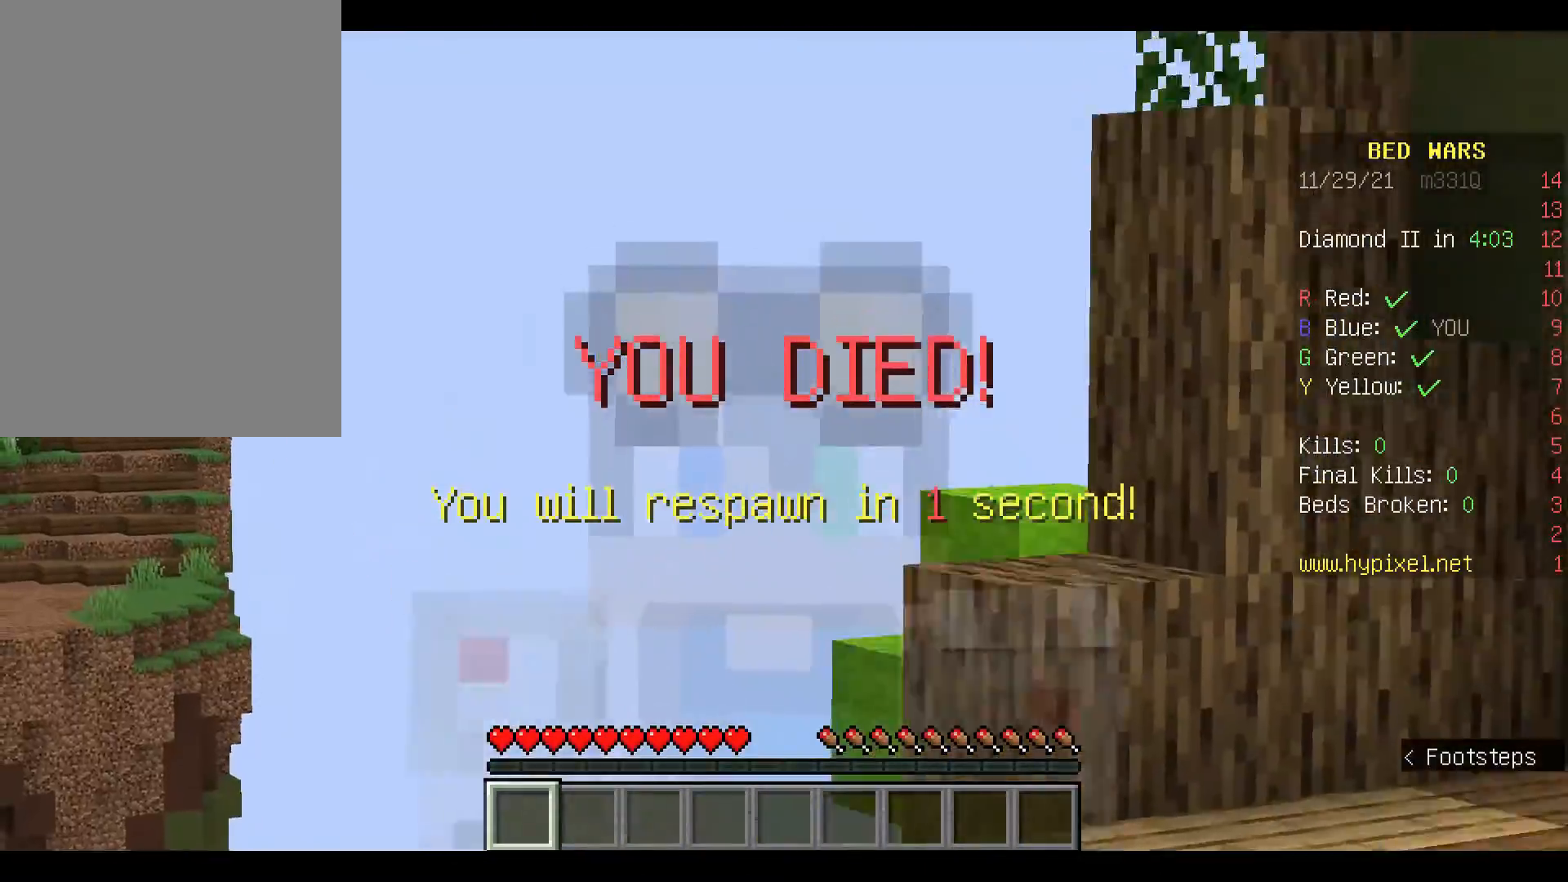
{"keys": ["w"], "mouse": [], "events": [[67, "mouse_left", "up"]]}
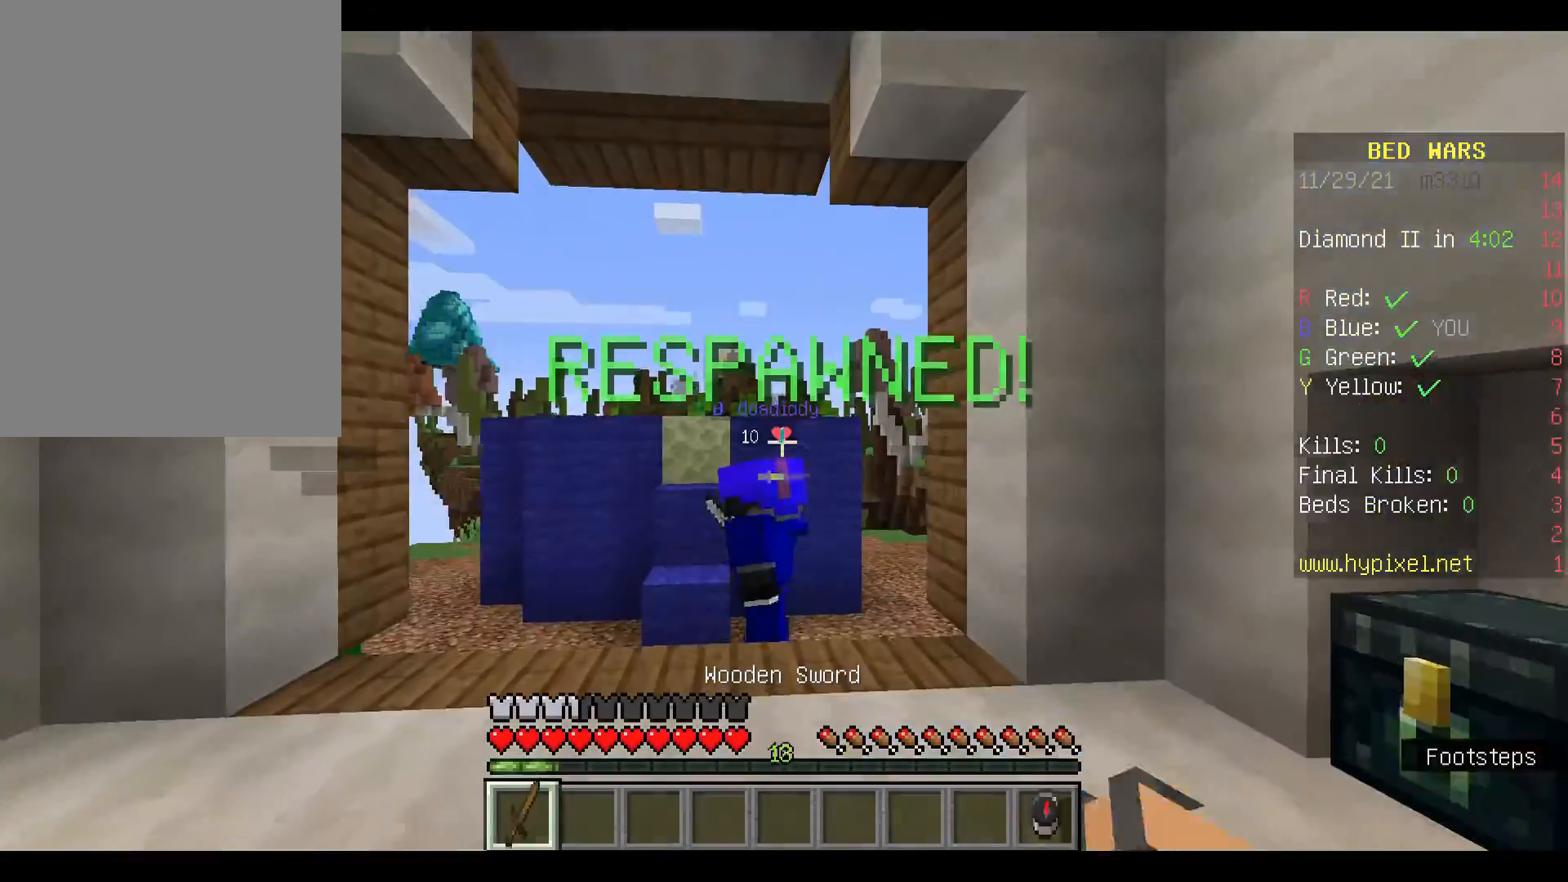
{"keys": ["w"], "mouse": [], "events": []}
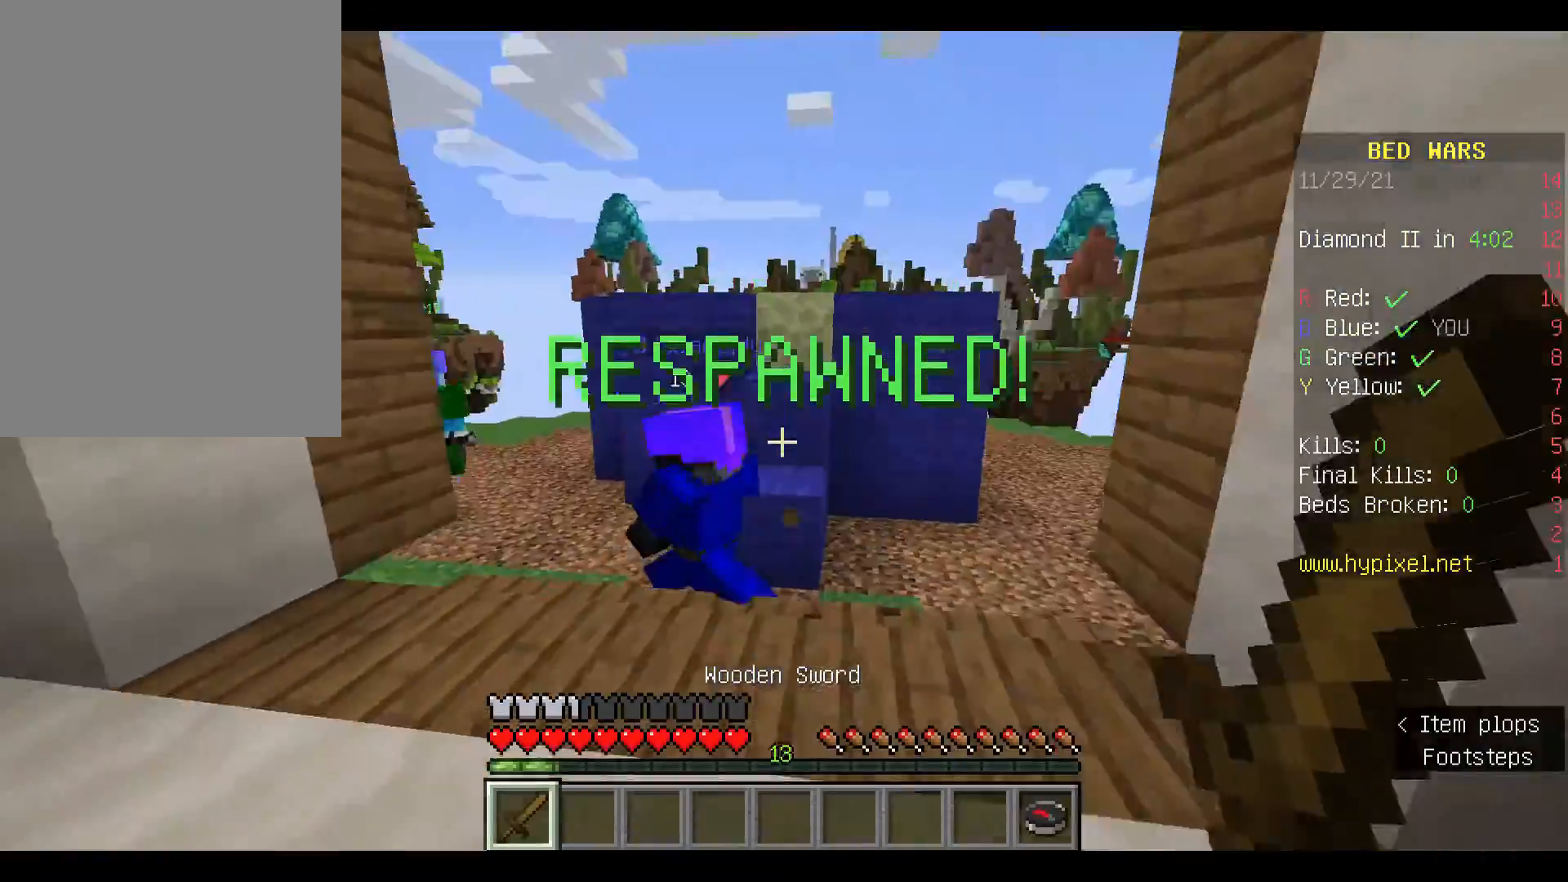
{"keys": ["space", "w"], "mouse": [], "events": [[500, "space", "down"]]}
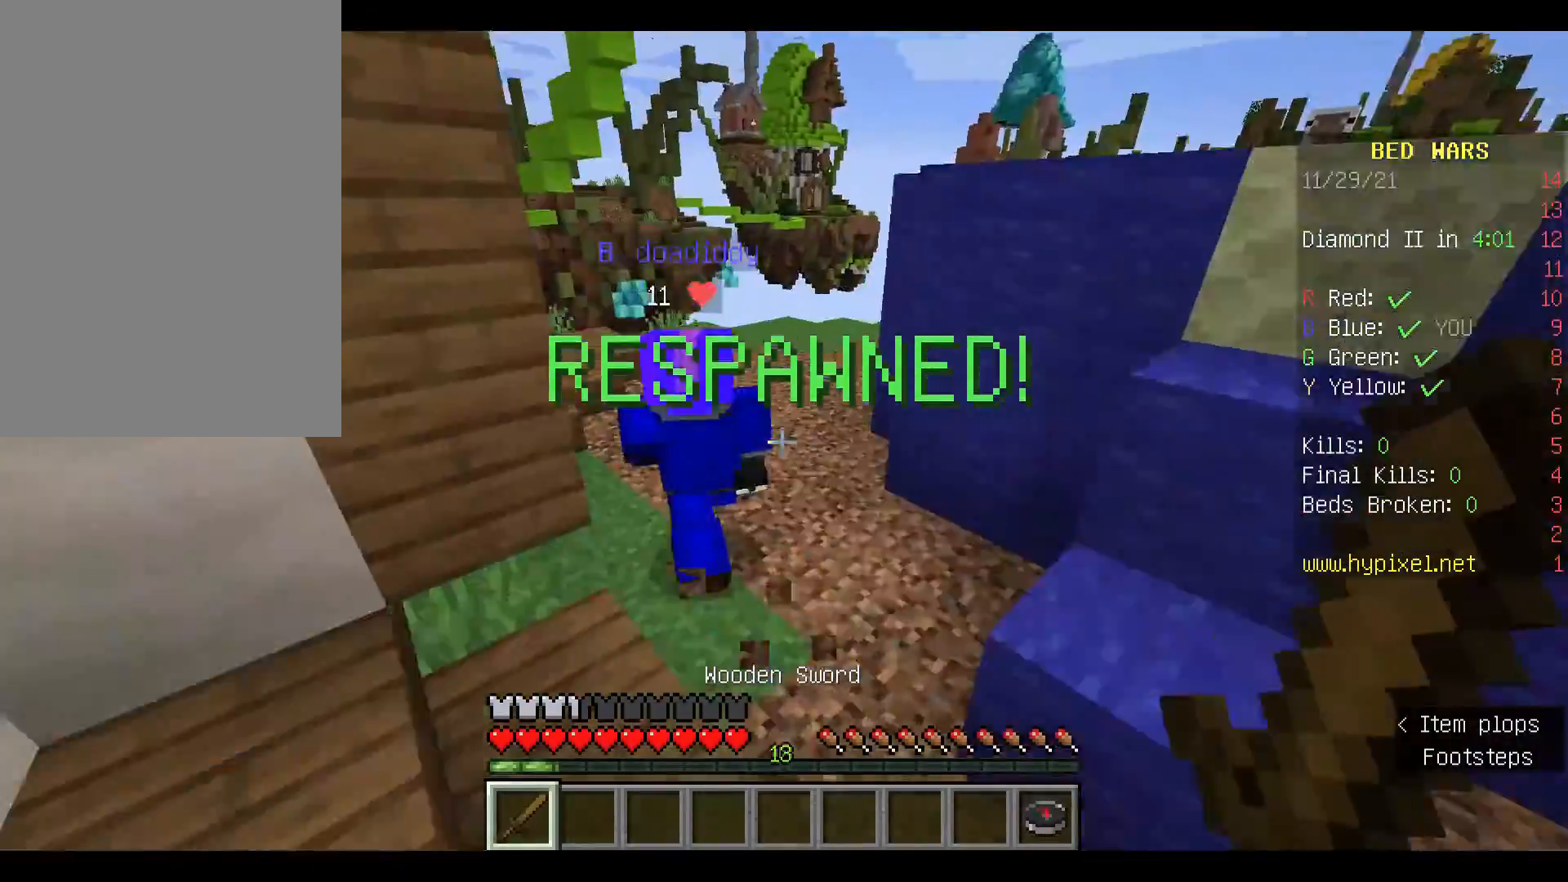
{"keys": ["a", "w"], "mouse": [], "events": [[333, "a", "down"], [400, "space", "up"]]}
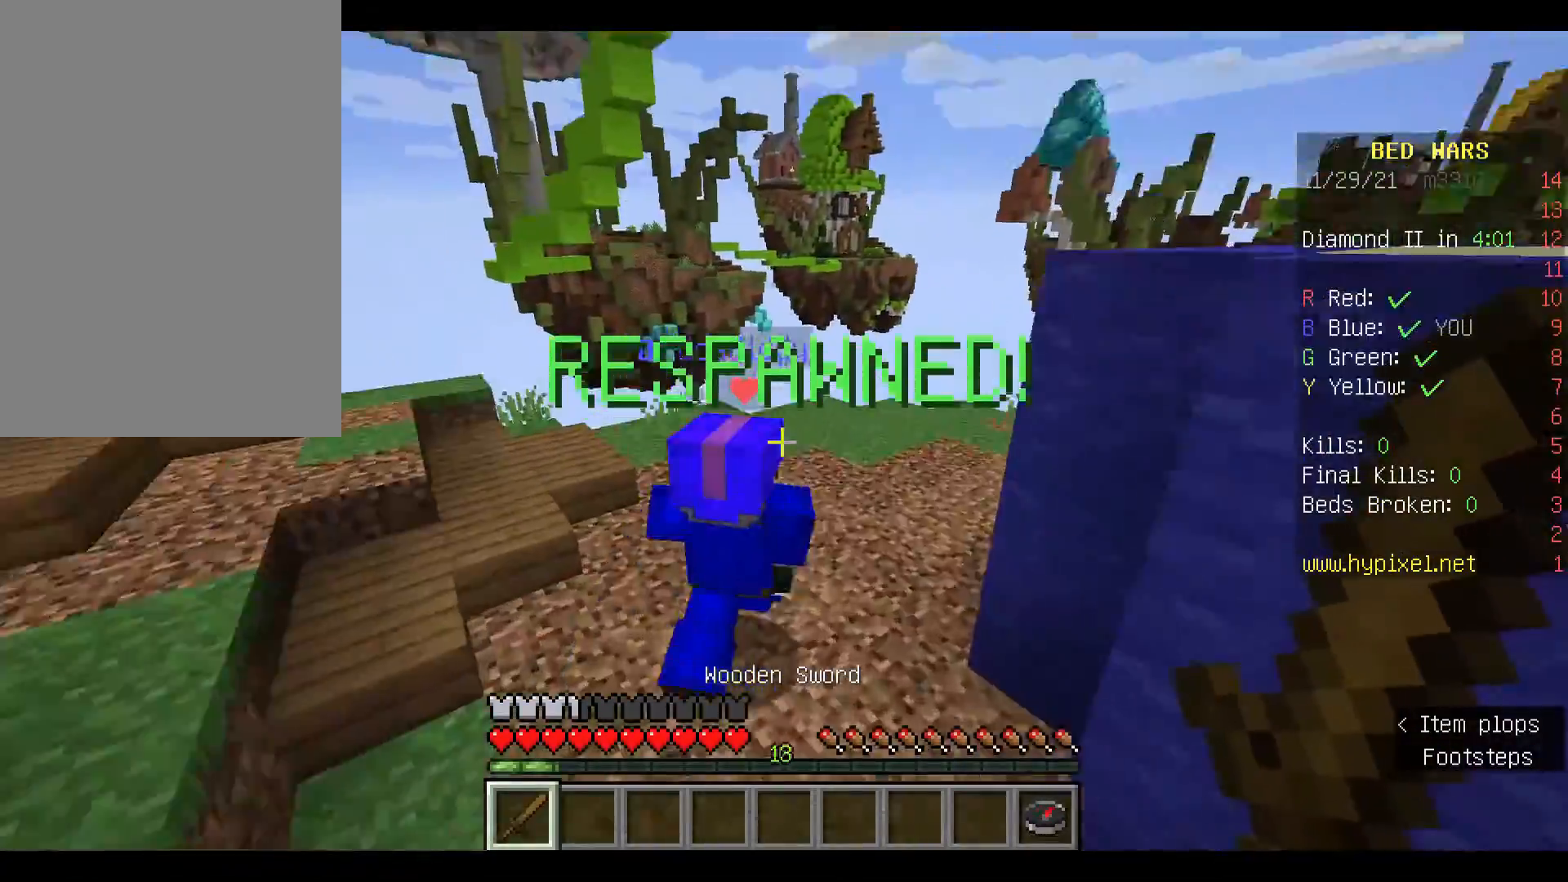
{"keys": ["a", "w"], "mouse": [], "events": [[67, "mouse_left", "down"], [133, "mouse_left", "up"], [133, "space", "down"], [300, "mouse_left", "down"], [467, "mouse_left", "up"], [500, "space", "up"]]}
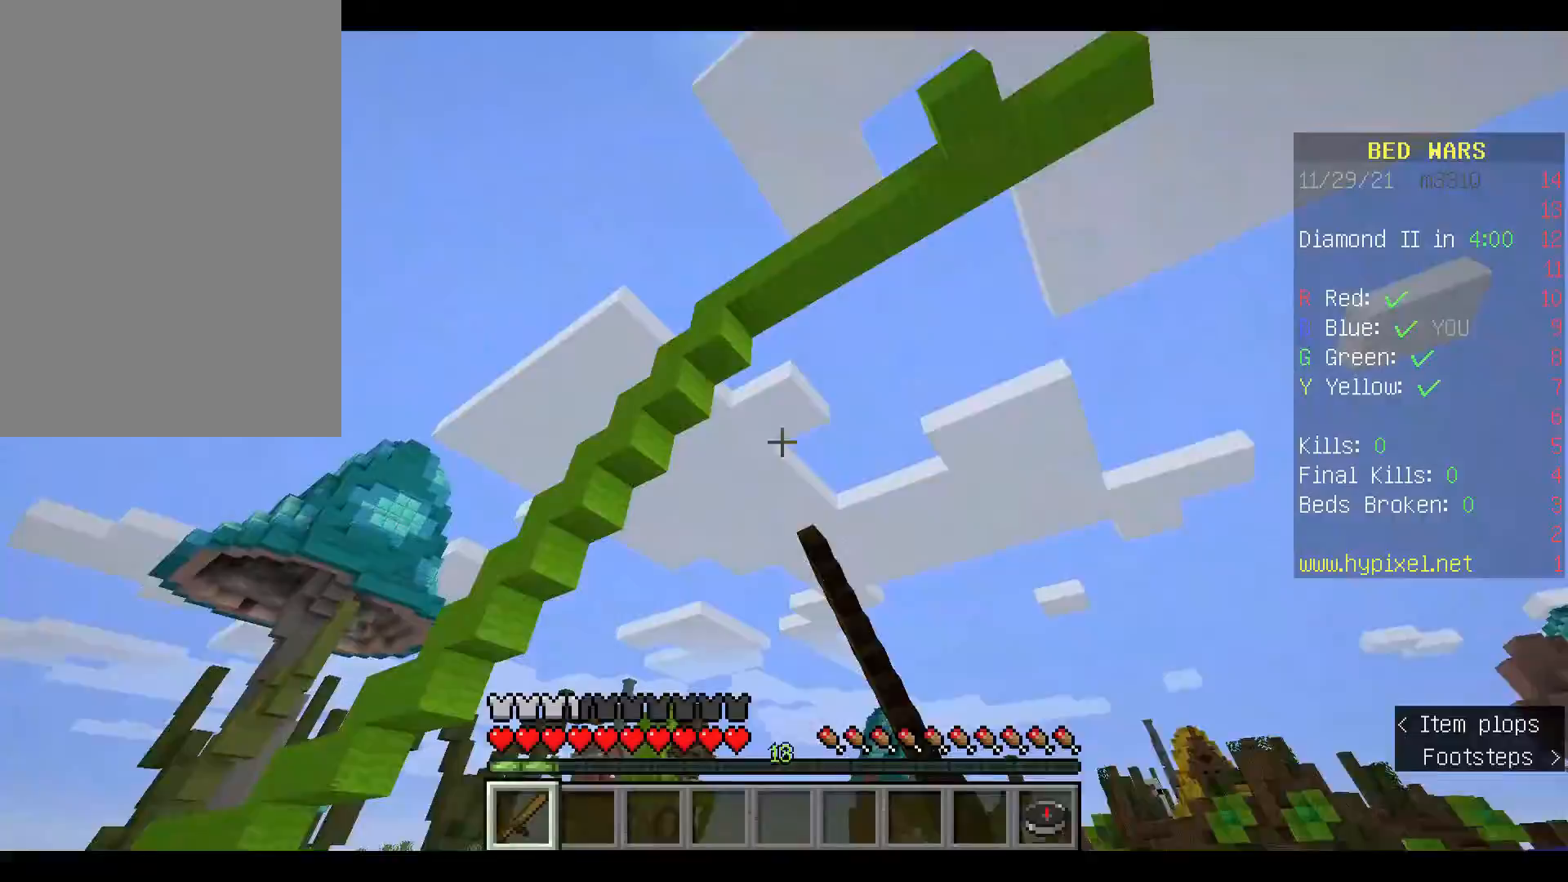
{"keys": ["space", "w"], "mouse": [], "events": [[67, "mouse_left", "down"], [133, "mouse_left", "up"], [267, "mouse_left", "down"], [333, "space", "down"], [367, "mouse_left", "up"], [433, "a", "up"]]}
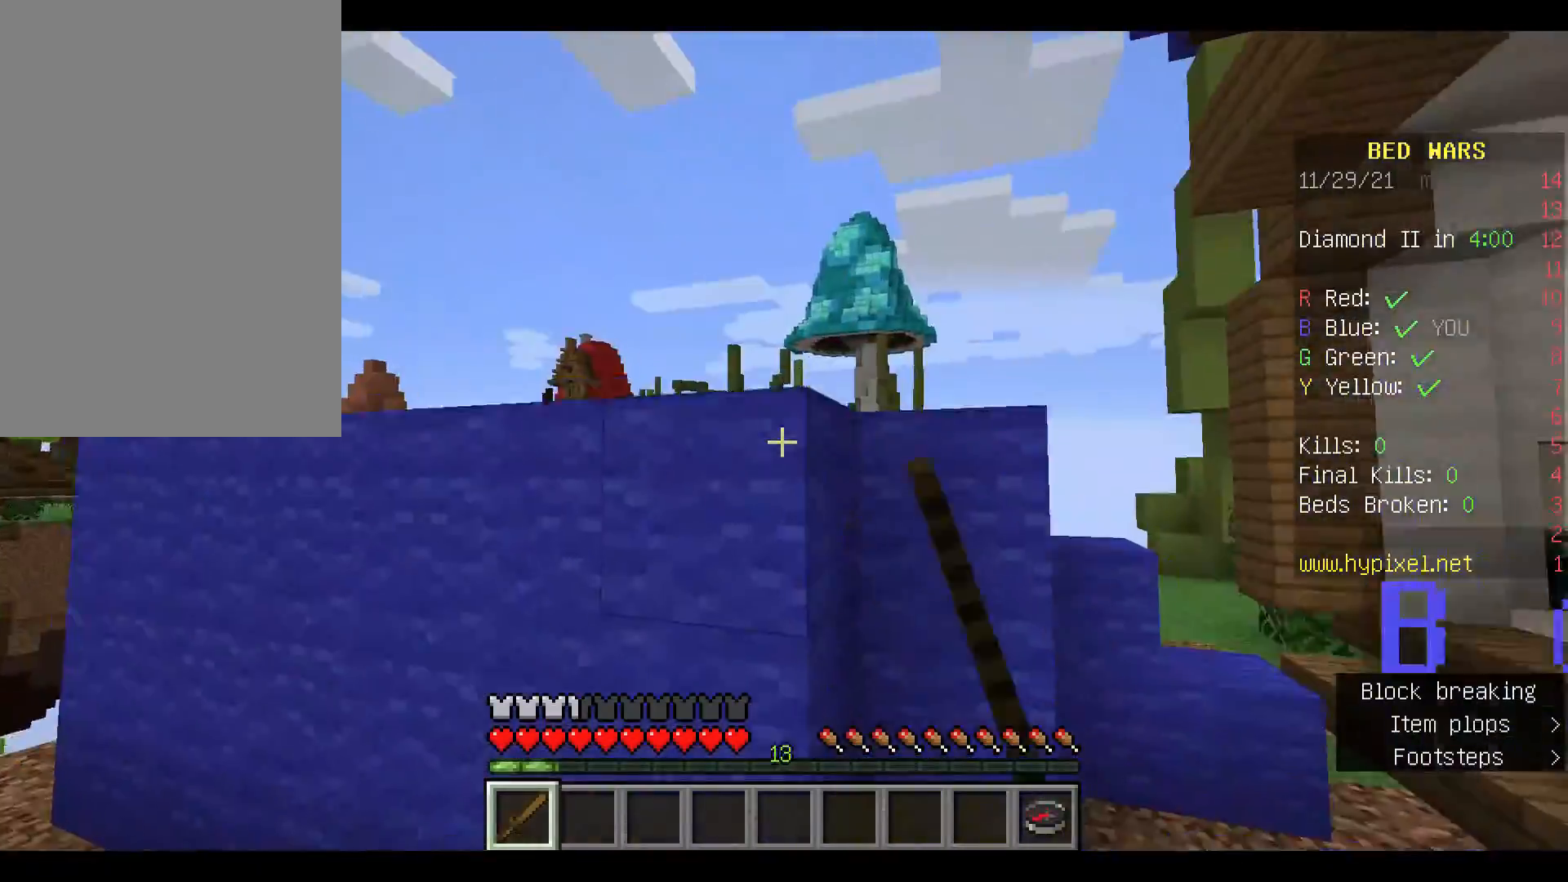
{"keys": ["w"], "mouse": [], "events": [[67, "space", "up"], [267, "mouse_left", "down"], [400, "mouse_left", "up"]]}
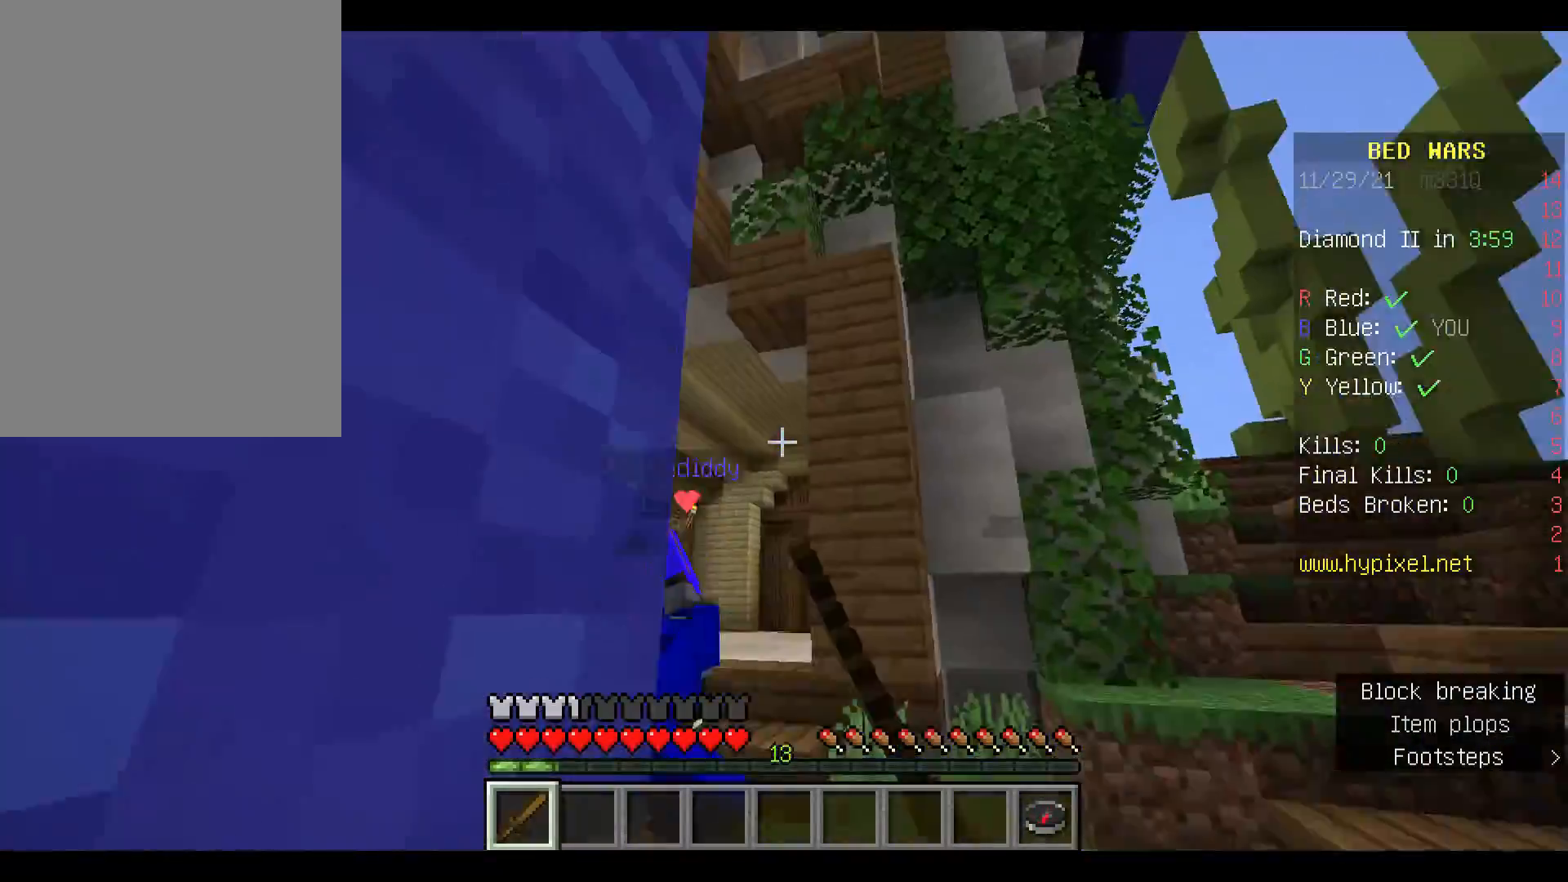
{"keys": ["w"], "mouse": [], "events": [[33, "mouse_left", "down"], [133, "mouse_left", "up"]]}
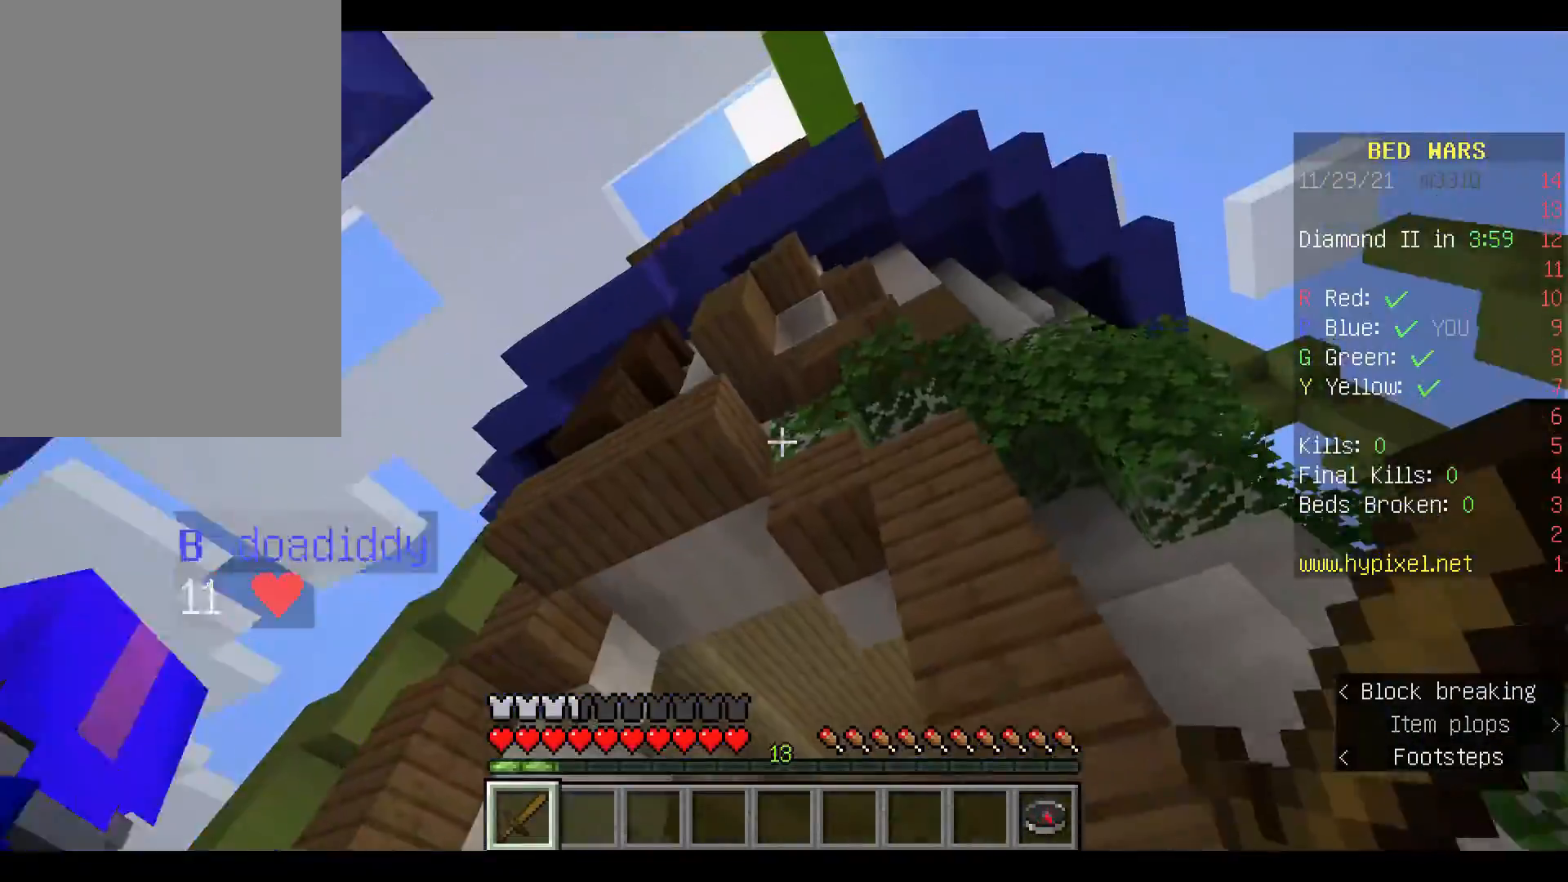
{"keys": ["w"], "mouse": [], "events": []}
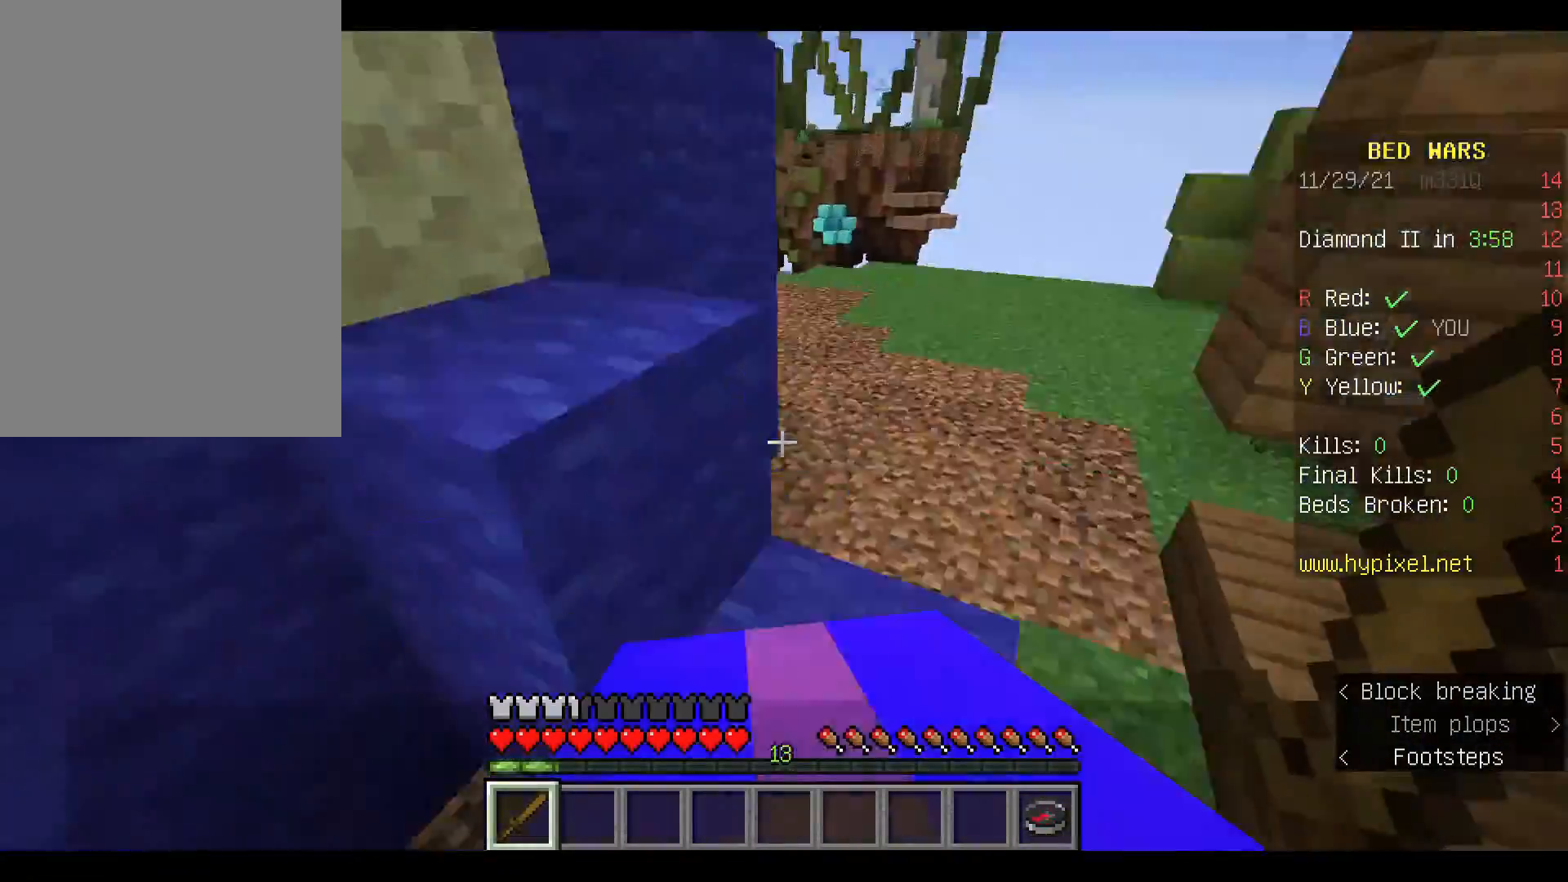
{"keys": ["space", "w"], "mouse": [], "events": [[33, "space", "down"], [300, "space", "up"], [467, "space", "down"]]}
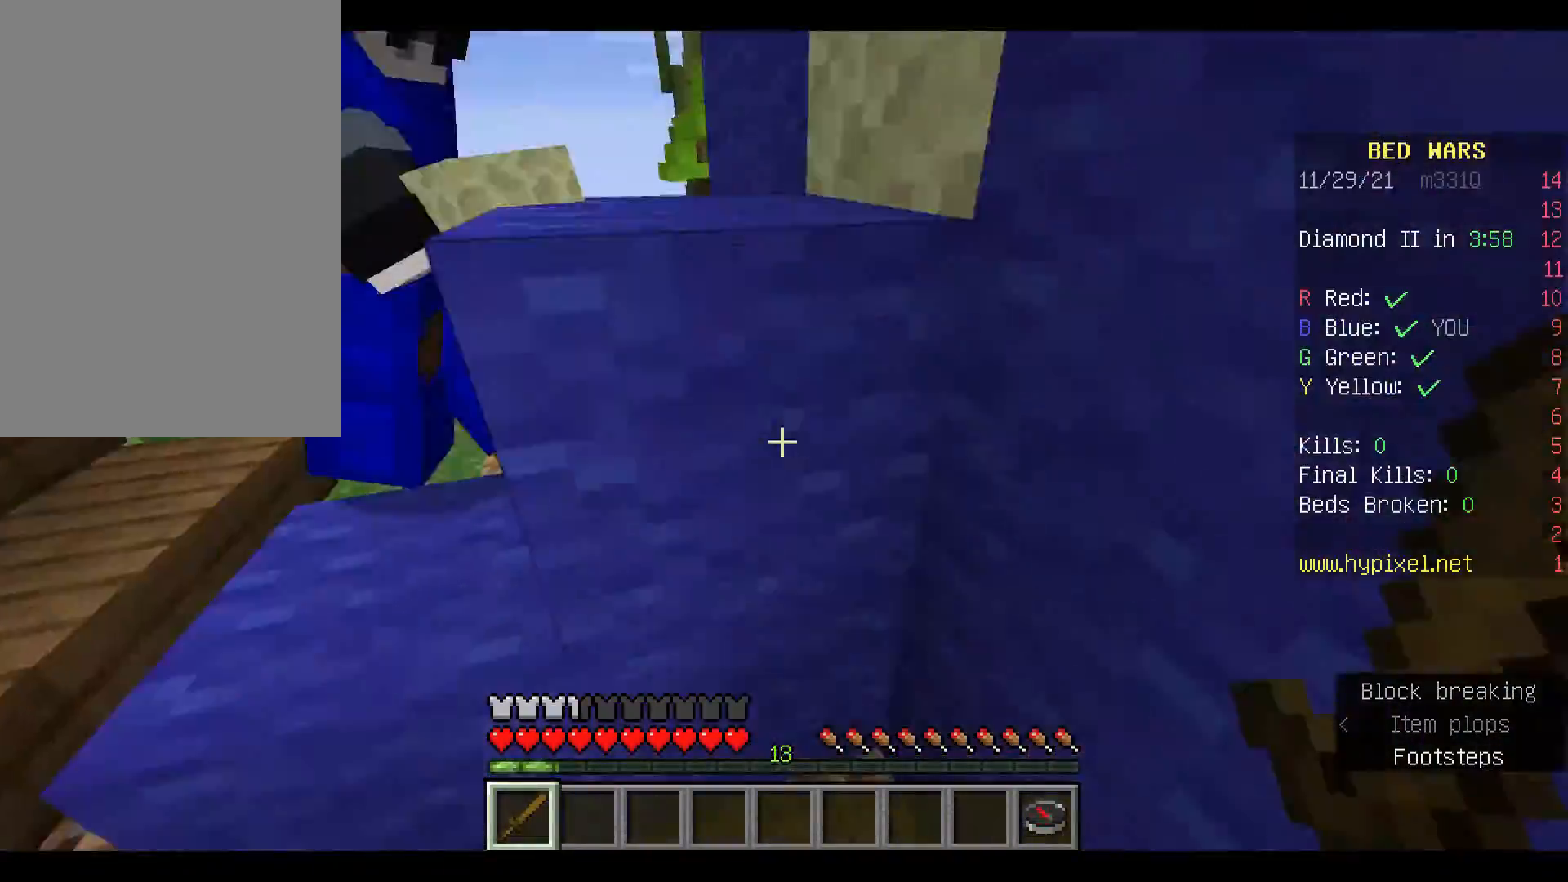
{"keys": ["a", "w"], "mouse": [], "events": [[33, "mouse_left", "down"], [167, "a", "down"], [200, "mouse_left", "up"], [267, "space", "up"], [333, "mouse_left", "down"], [433, "mouse_left", "up"]]}
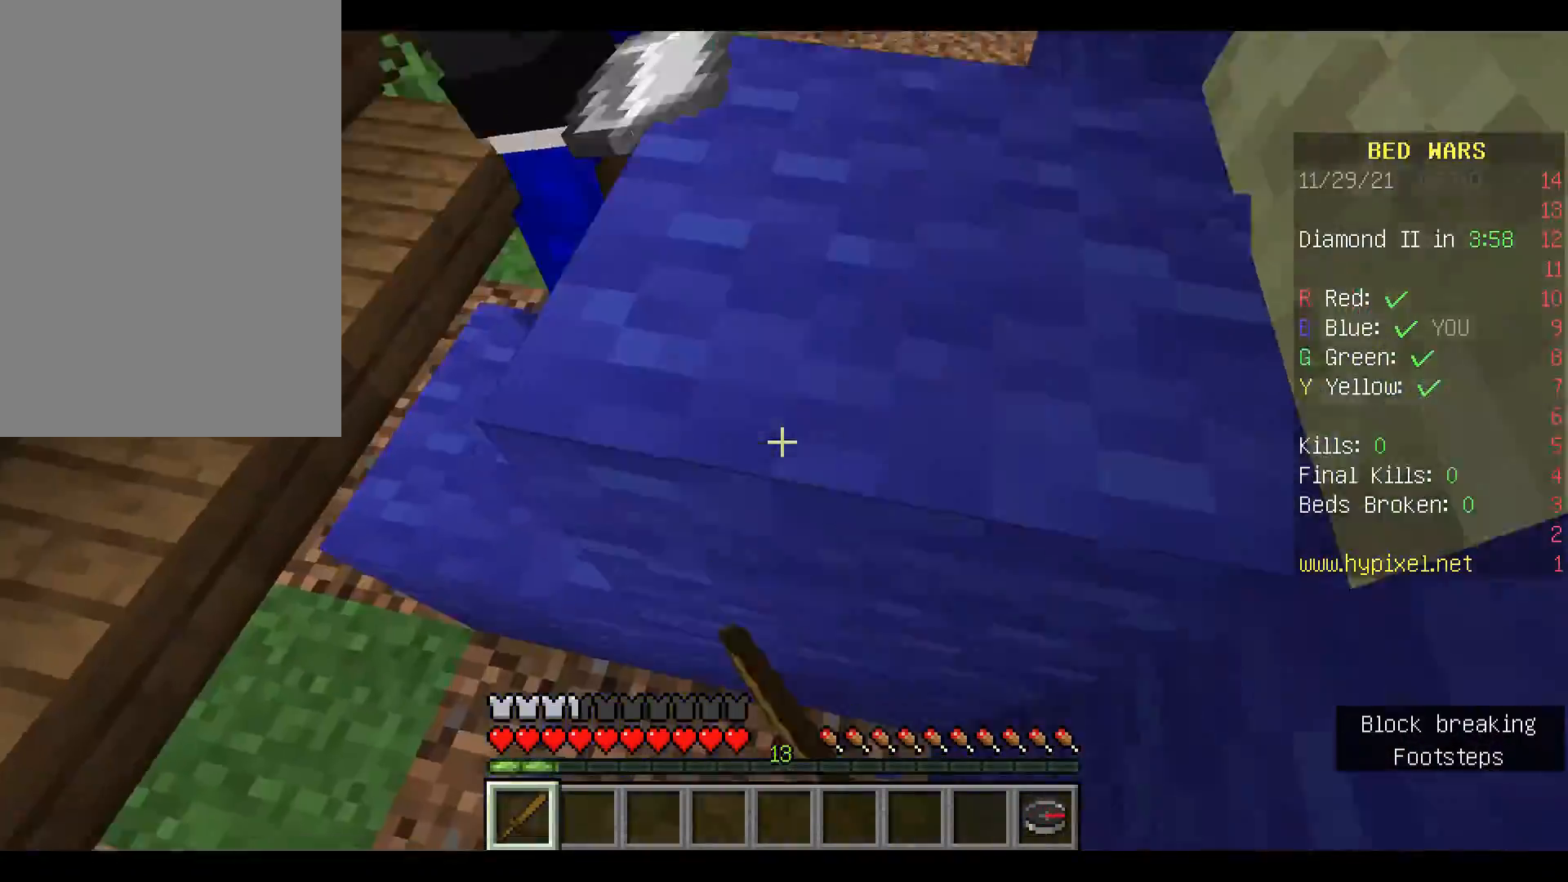
{"keys": ["a", "w"], "mouse": ["left"], "events": [[100, "mouse_left", "down"], [100, "space", "down"], [200, "mouse_left", "up"], [333, "mouse_left", "down"], [433, "space", "up"]]}
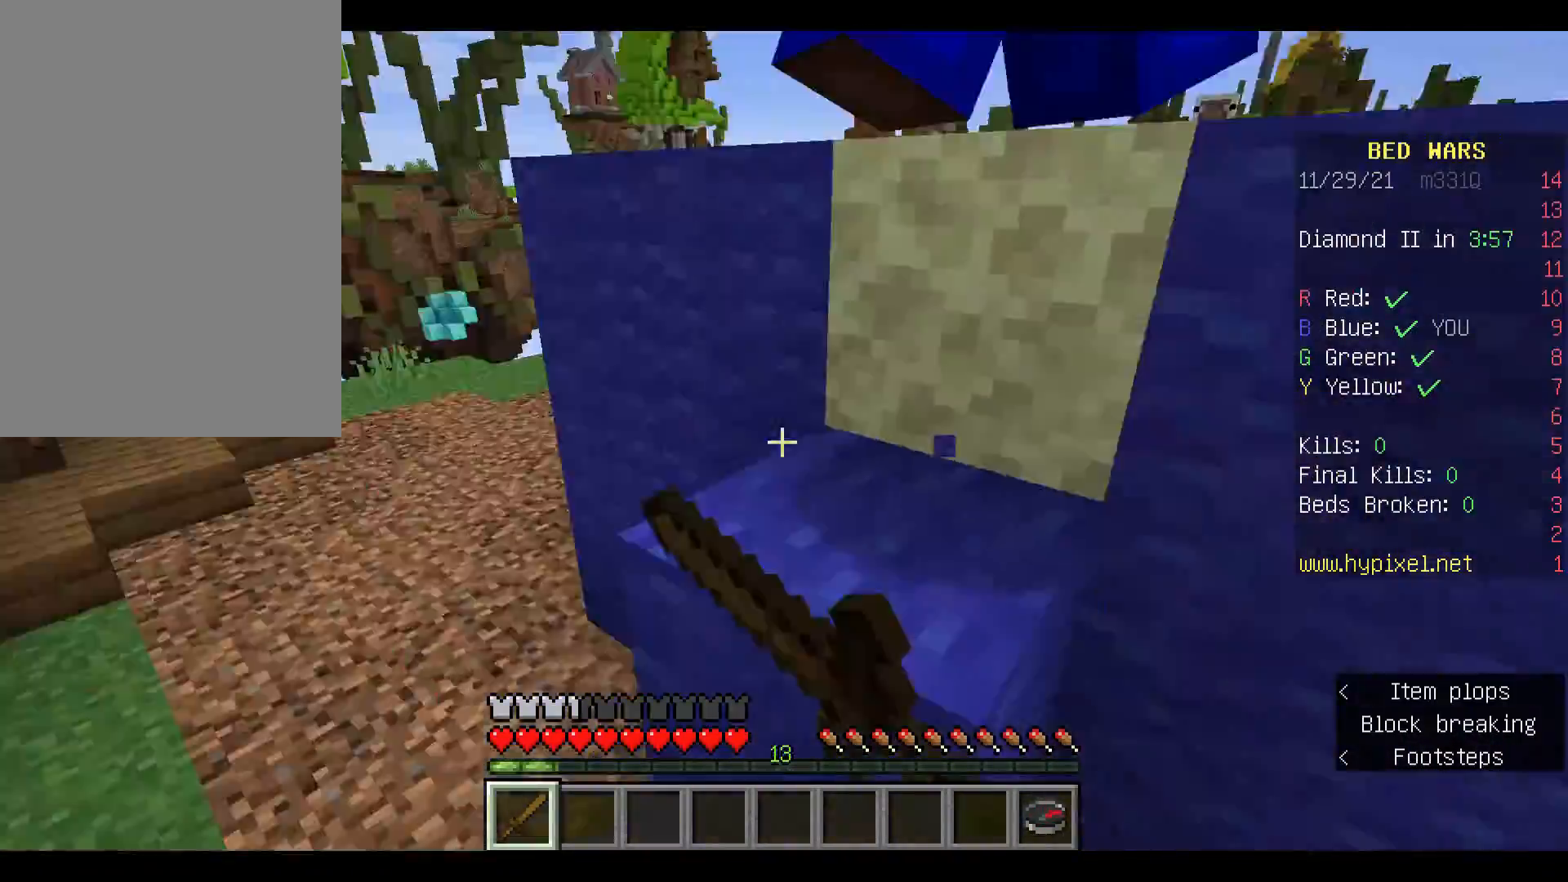
{"keys": ["w"], "mouse": ["left"], "events": [[67, "mouse_left", "up"], [200, "a", "up"], [200, "mouse_left", "down"], [200, "space", "down"], [300, "mouse_left", "up"], [433, "mouse_left", "down"], [433, "space", "up"]]}
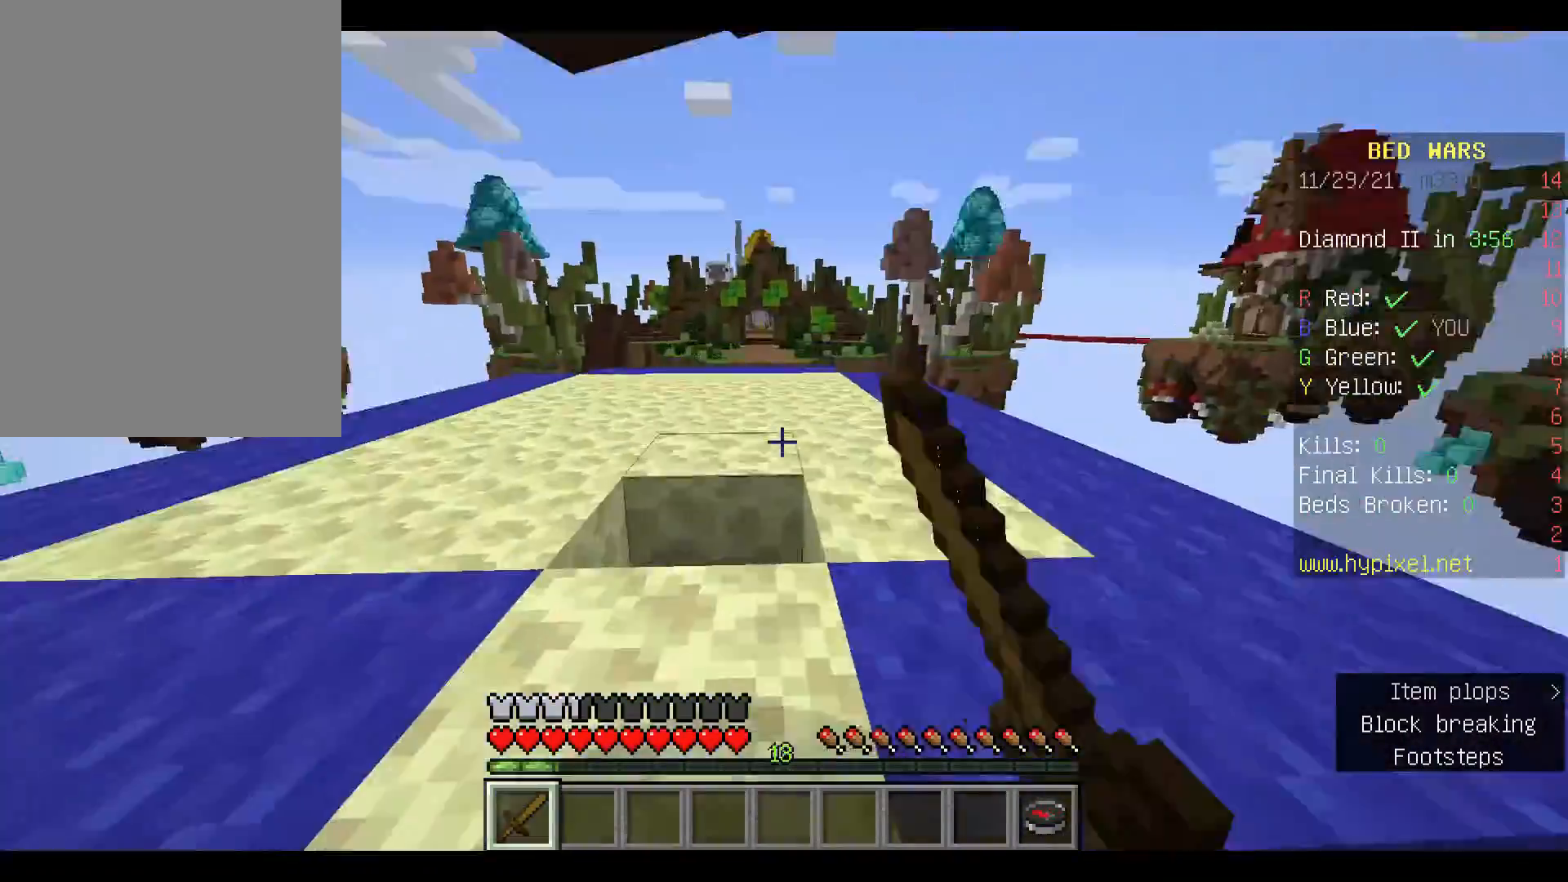
{"keys": ["space", "w"], "mouse": [], "events": [[33, "mouse_left", "up"], [67, "space", "down"], [100, "mouse_left", "down"], [233, "mouse_left", "up"], [267, "space", "up"], [300, "mouse_left", "down"], [433, "mouse_left", "up"], [467, "space", "down"]]}
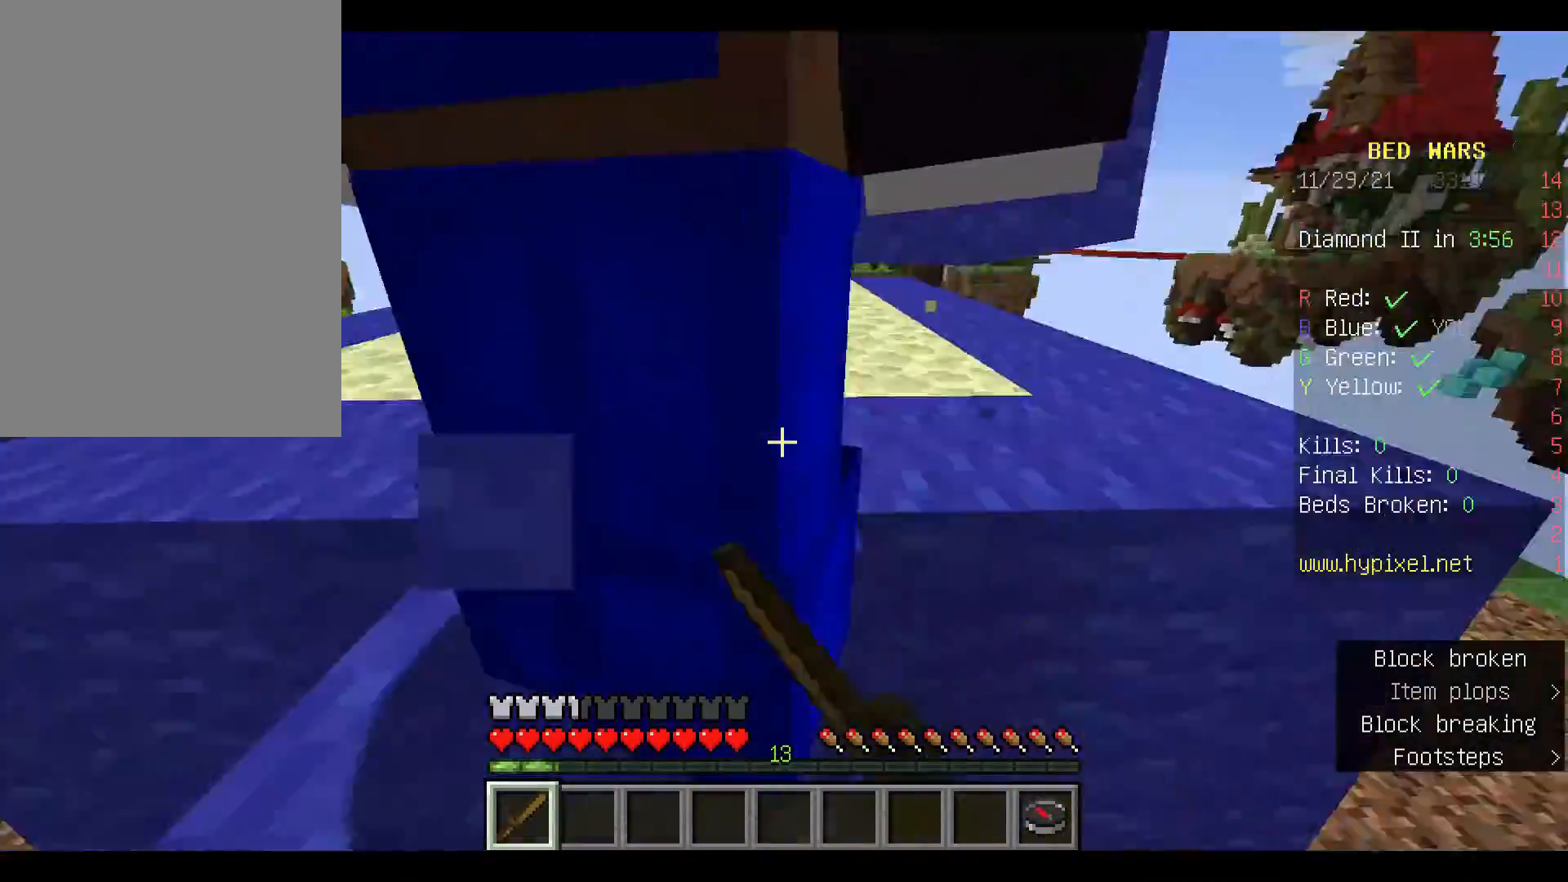
{"keys": ["w"], "mouse": ["left"], "events": [[67, "mouse_left", "down"], [67, "space", "up"], [200, "mouse_left", "up"], [233, "space", "down"], [300, "mouse_left", "down"], [400, "mouse_left", "up"], [433, "space", "up"], [467, "mouse_left", "down"]]}
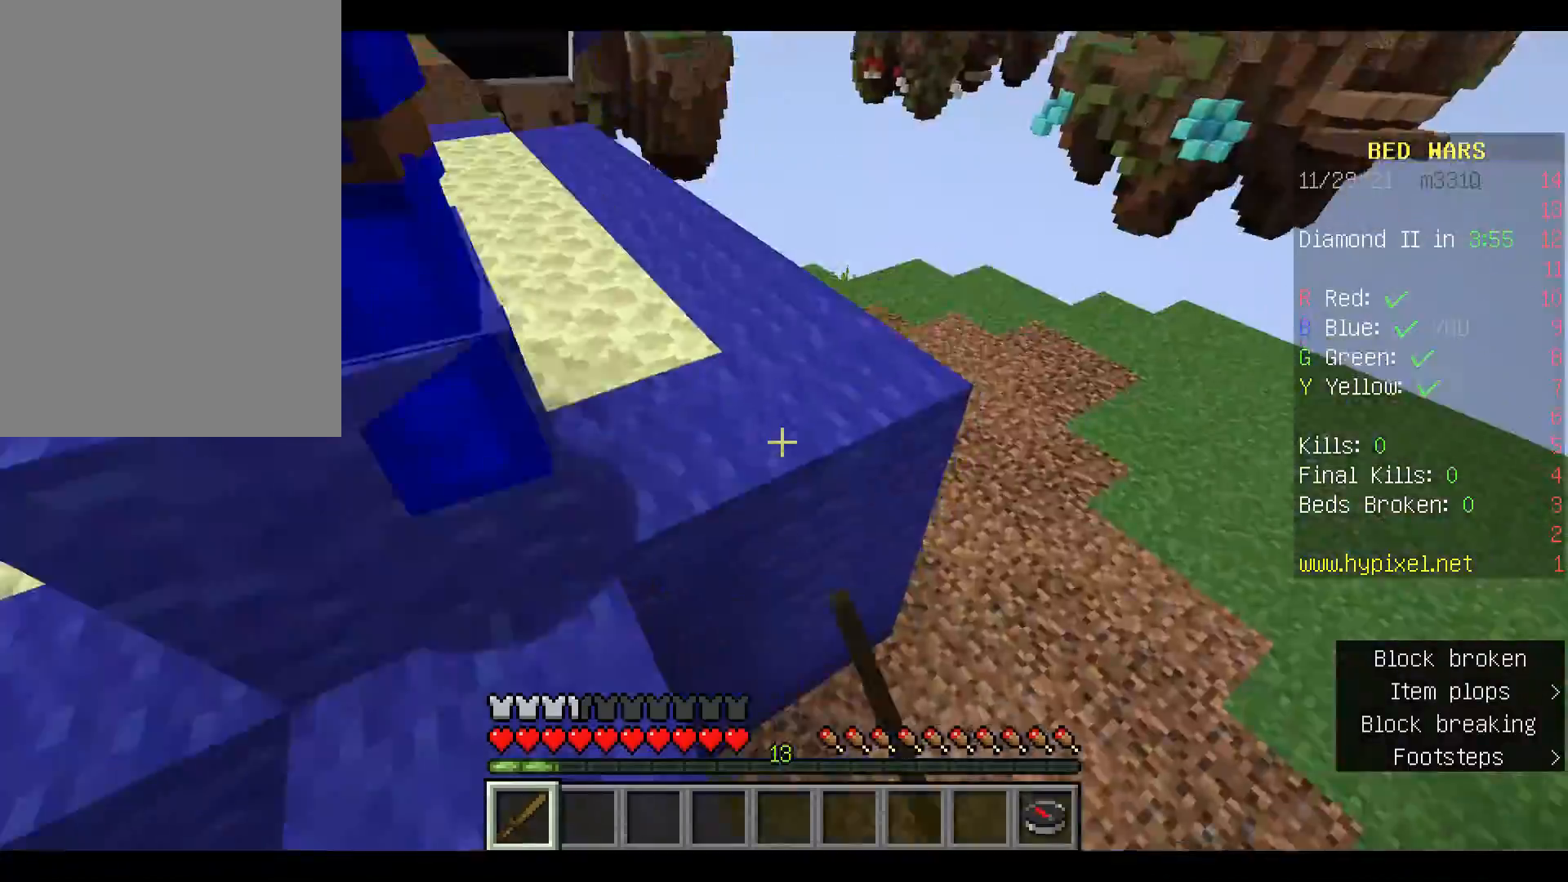
{"keys": ["space", "w"], "mouse": ["left"], "events": [[67, "space", "down"], [100, "mouse_left", "up"], [167, "mouse_left", "down"], [233, "space", "up"], [333, "mouse_left", "up"], [400, "space", "down"], [433, "mouse_left", "down"]]}
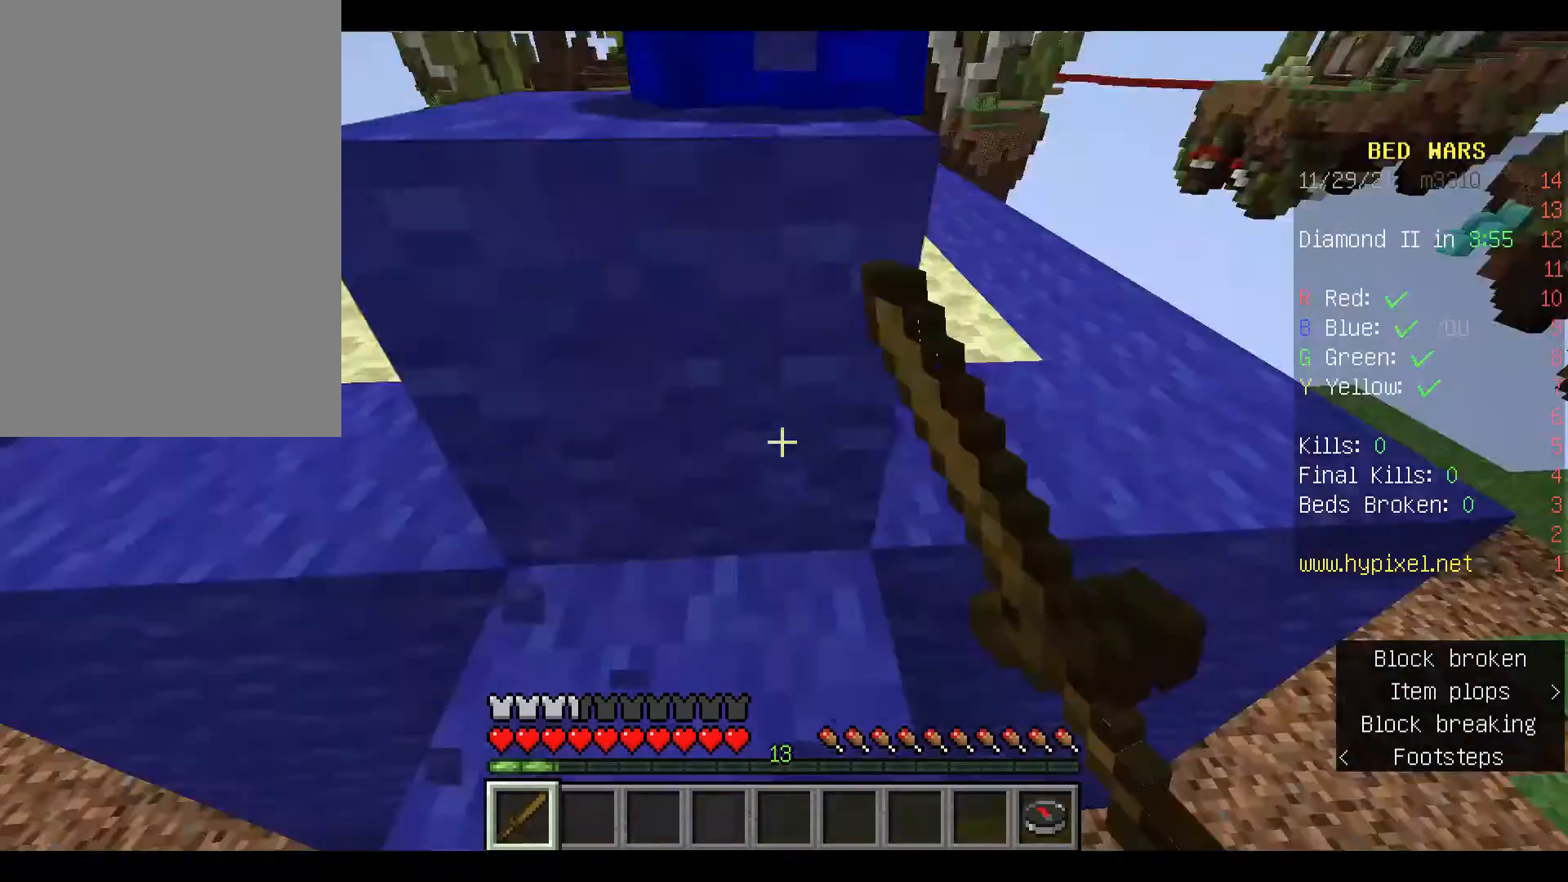
{"keys": ["space"], "mouse": [], "events": [[33, "mouse_left", "up"], [133, "mouse_left", "down"], [233, "mouse_left", "up"], [267, "space", "up"], [300, "mouse_left", "down"], [367, "space", "down"], [467, "mouse_left", "up"], [467, "w", "up"]]}
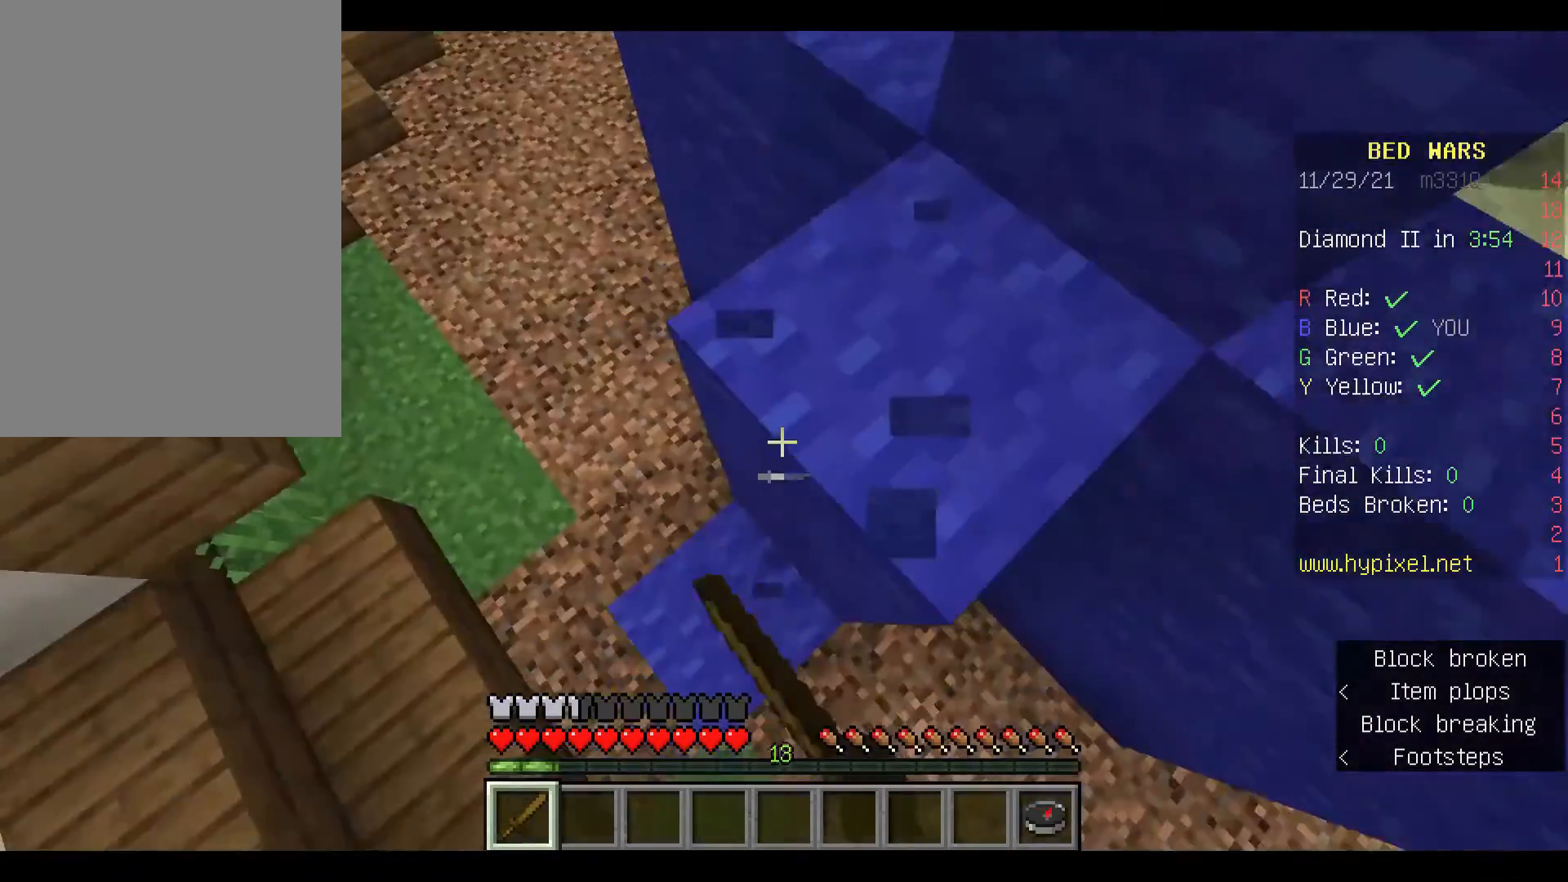
{"keys": ["s", "space"], "mouse": ["left"], "events": [[67, "s", "down"], [100, "mouse_left", "down"], [300, "mouse_left", "up"], [433, "mouse_left", "down"]]}